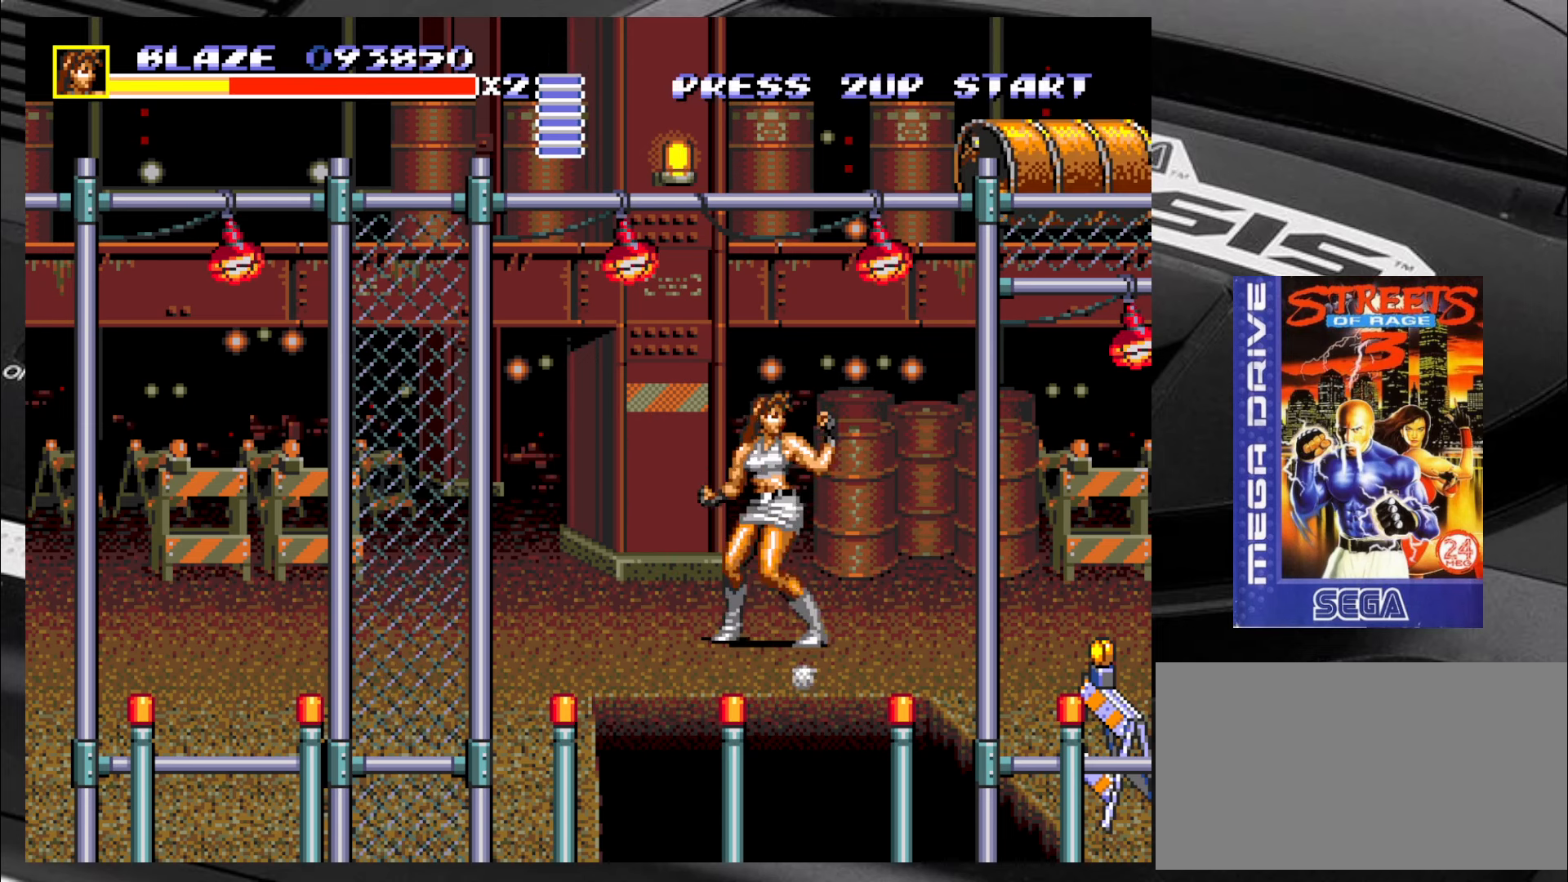
Gameplay with a controller (arcade stick); each line is a JSON object with the inputs held at the frame after it (dt_ms = milliseconds from this image to that frame). "events" lists button and stick changes between this image and that frame as [ms after this image, input, new state], when the widget could be followed in between. Not read: L3 R3.
{"dt_ms": 500, "buttons": [], "left_stick": "right", "events": [[117, "CIRCLE", "down"], [167, "left_stick", "right"], [200, "CIRCLE", "up"]]}
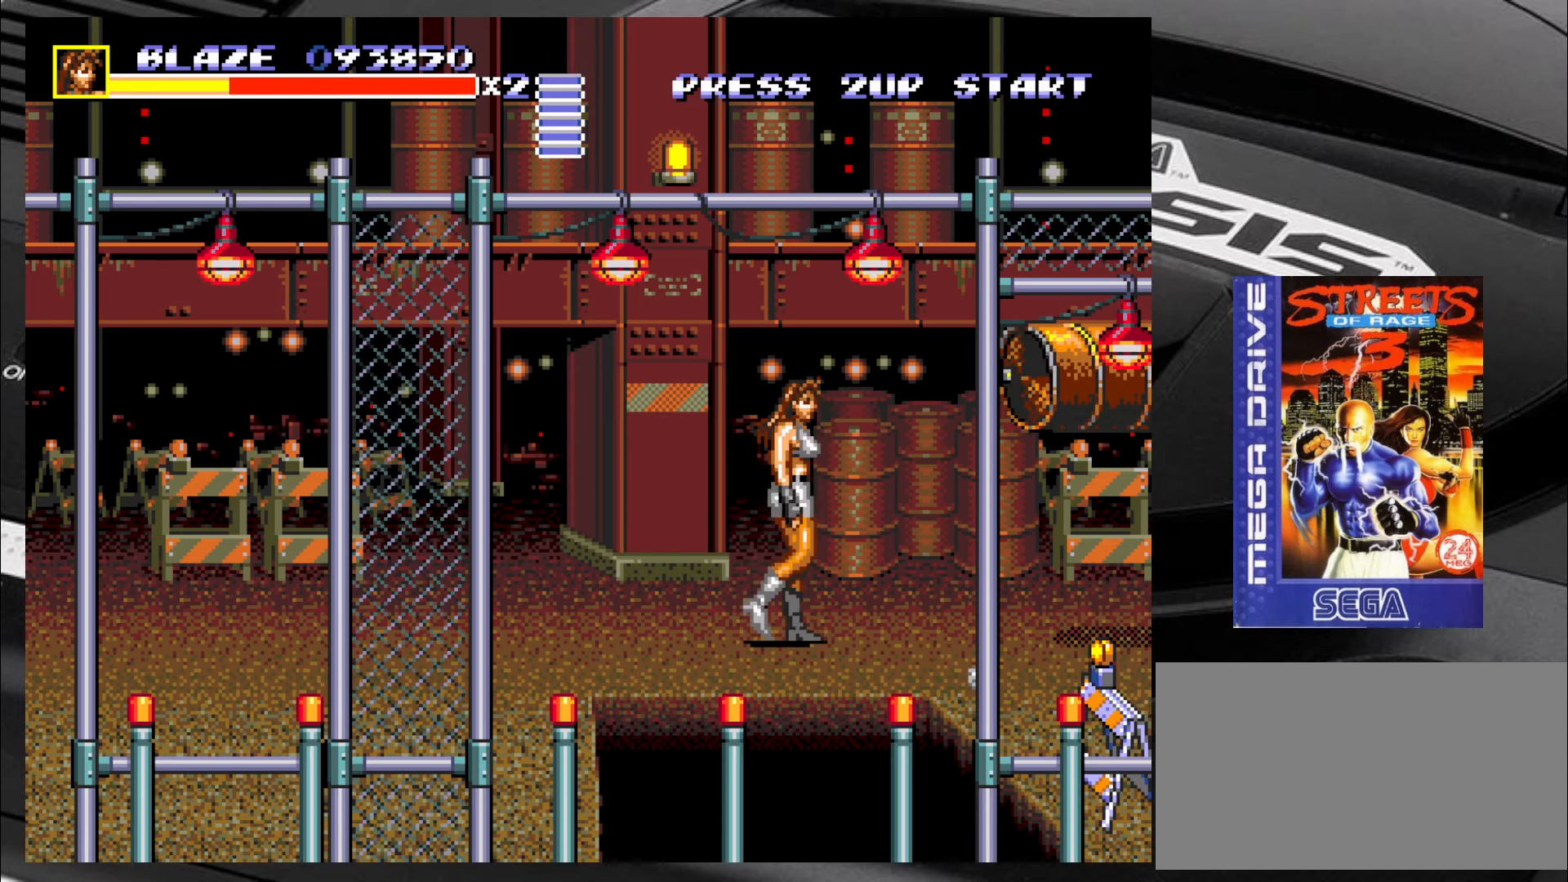
{"dt_ms": 500, "buttons": [], "left_stick": "center", "events": [[84, "CIRCLE", "down"], [117, "CIRCLE", "up"], [200, "CIRCLE", "down"], [334, "CIRCLE", "up"], [367, "left_stick", "center"]]}
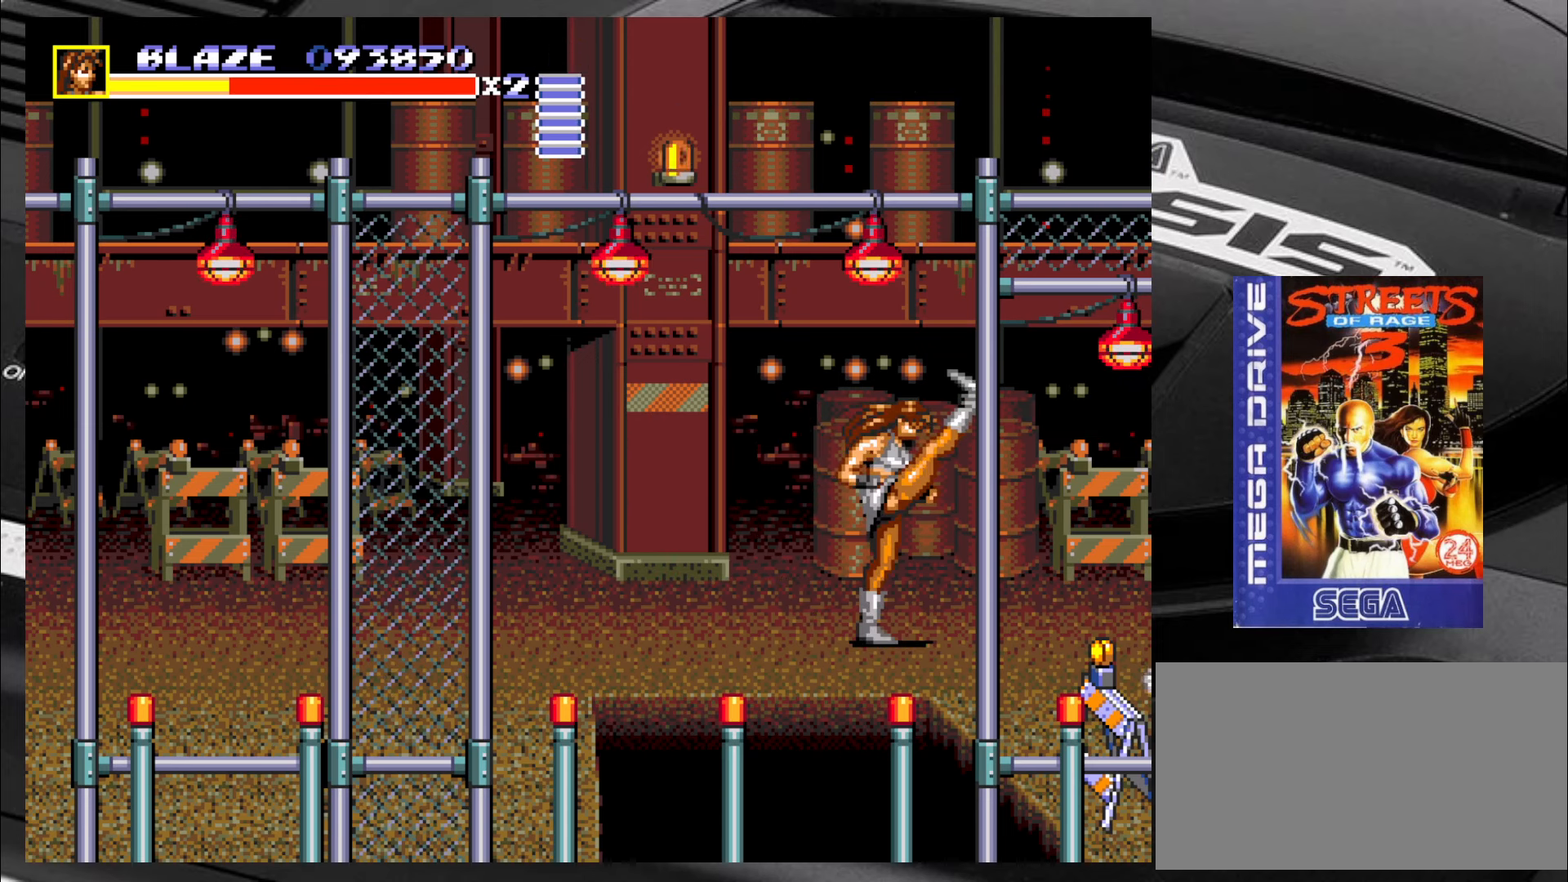
{"dt_ms": 500, "buttons": ["CIRCLE"], "left_stick": "center", "events": [[484, "CIRCLE", "down"]]}
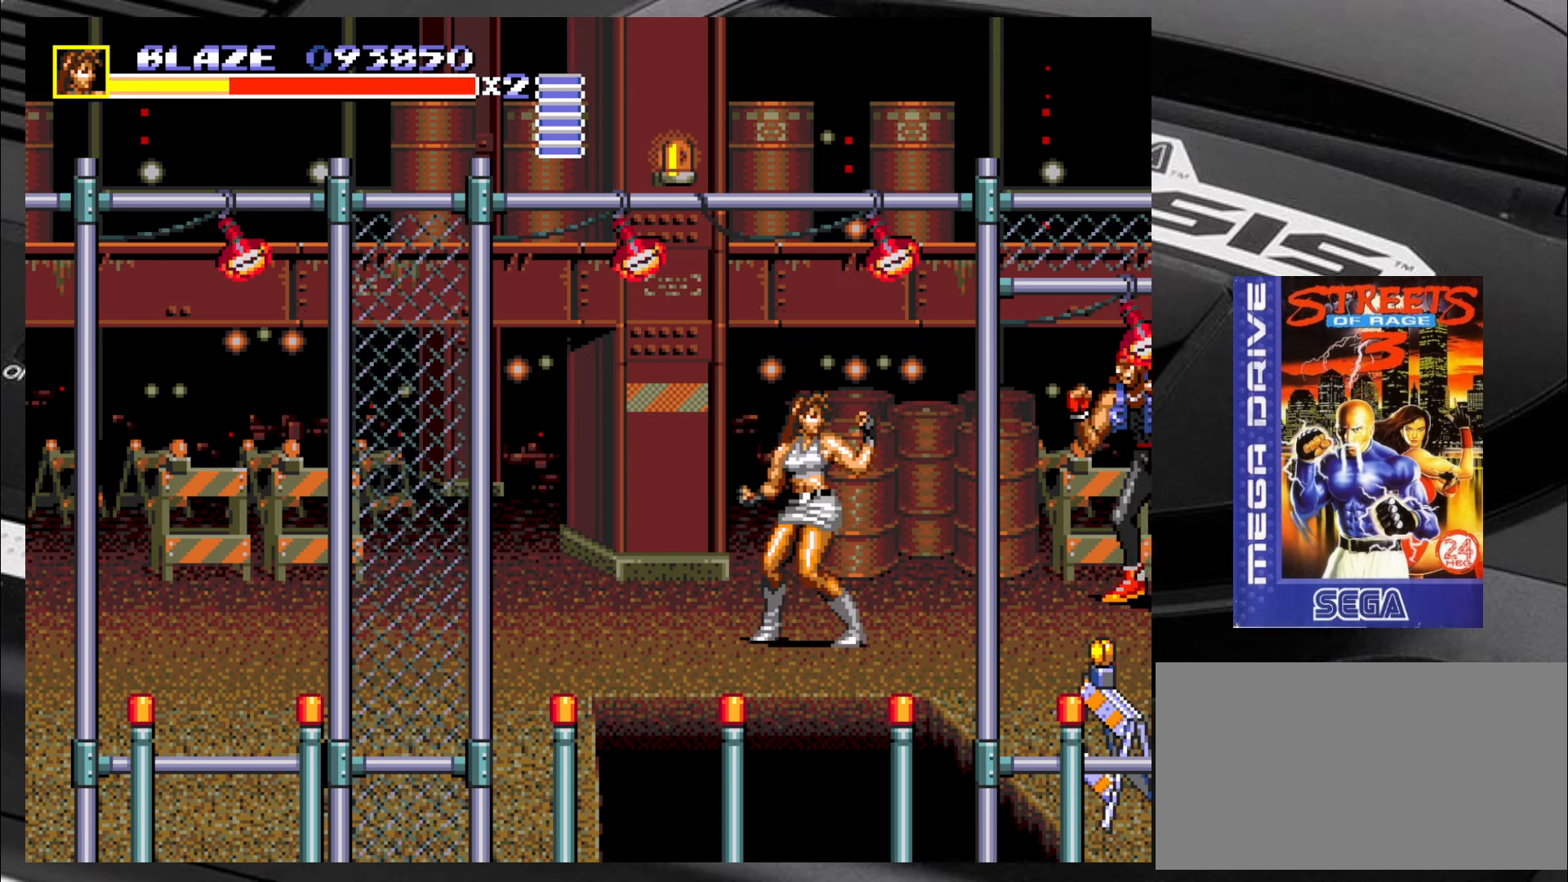
{"dt_ms": 500, "buttons": [], "left_stick": "center", "events": [[67, "CIRCLE", "up"], [184, "CIRCLE", "down"], [234, "CIRCLE", "up"], [317, "CIRCLE", "down"], [350, "CIRCLE", "up"], [434, "CIRCLE", "down"], [484, "CIRCLE", "up"]]}
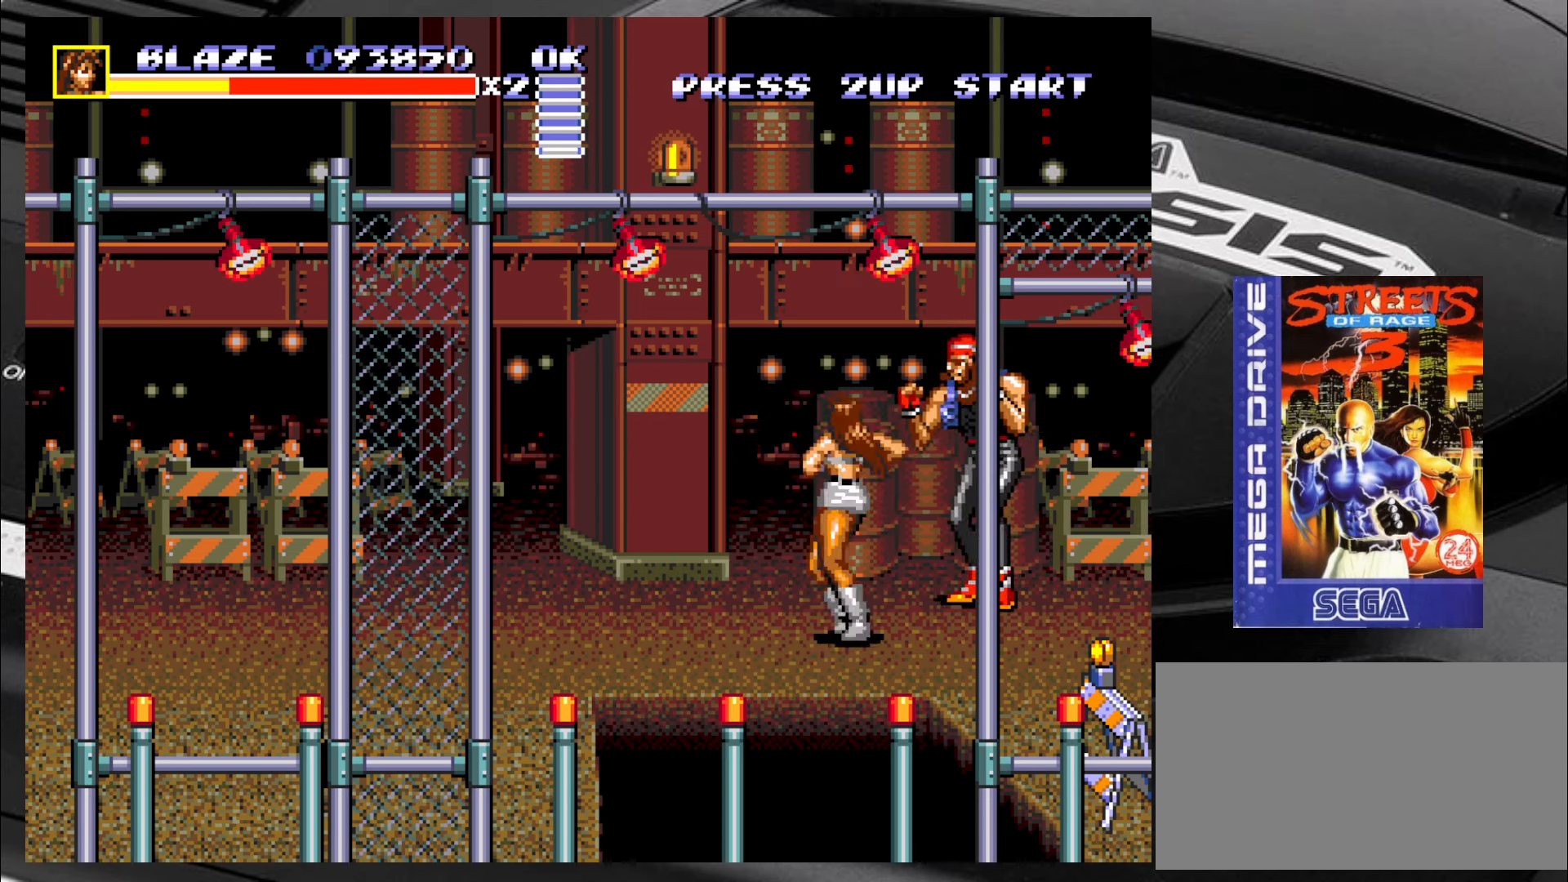
{"dt_ms": 500, "buttons": ["CIRCLE"], "left_stick": "up-right", "events": [[217, "left_stick", "up-right"], [300, "CIRCLE", "down"], [350, "CIRCLE", "up"], [416, "CIRCLE", "down"]]}
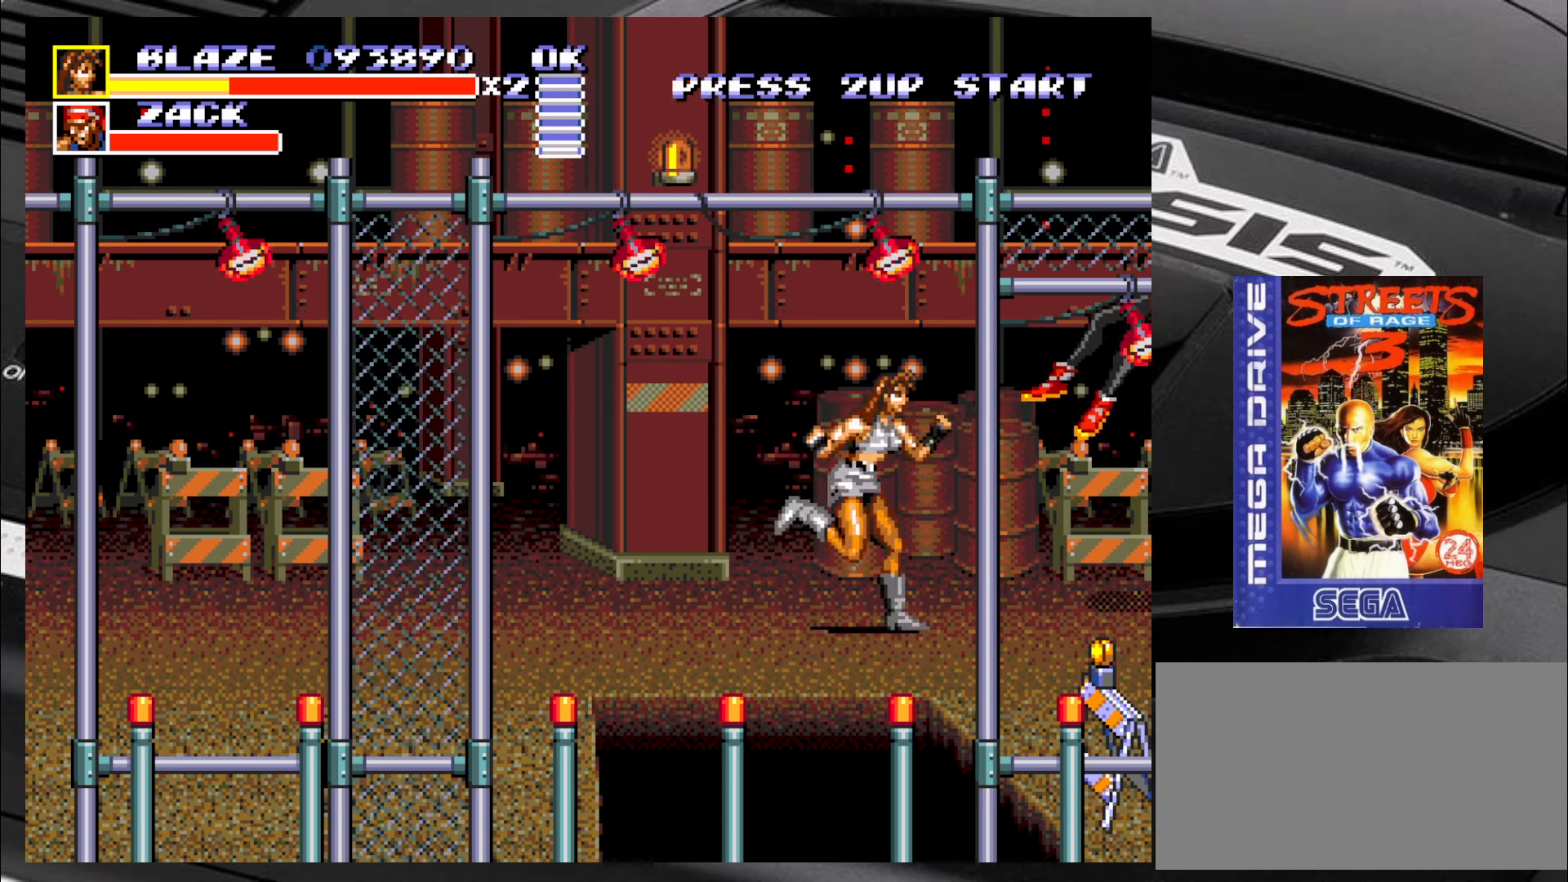
{"dt_ms": 500, "buttons": [], "left_stick": "down-left", "events": [[16, "CIRCLE", "up"], [50, "CIRCLE", "down"], [133, "CIRCLE", "up"], [133, "left_stick", "center"], [383, "left_stick", "left"], [466, "left_stick", "down-left"]]}
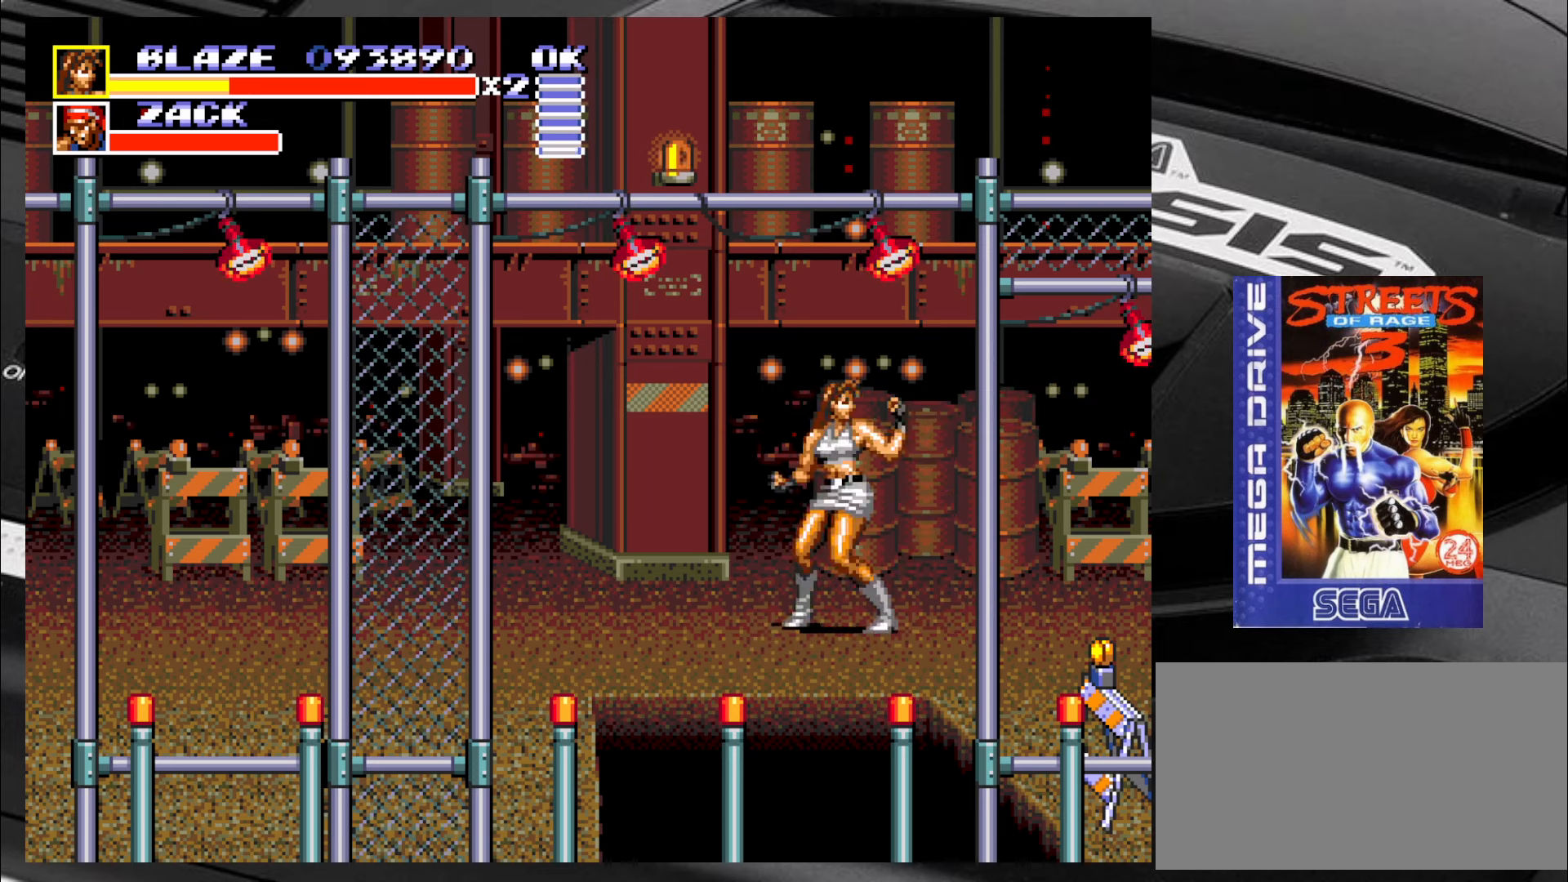
{"dt_ms": 500, "buttons": [], "left_stick": "right", "events": [[83, "left_stick", "left"], [416, "left_stick", "down"], [500, "left_stick", "right"]]}
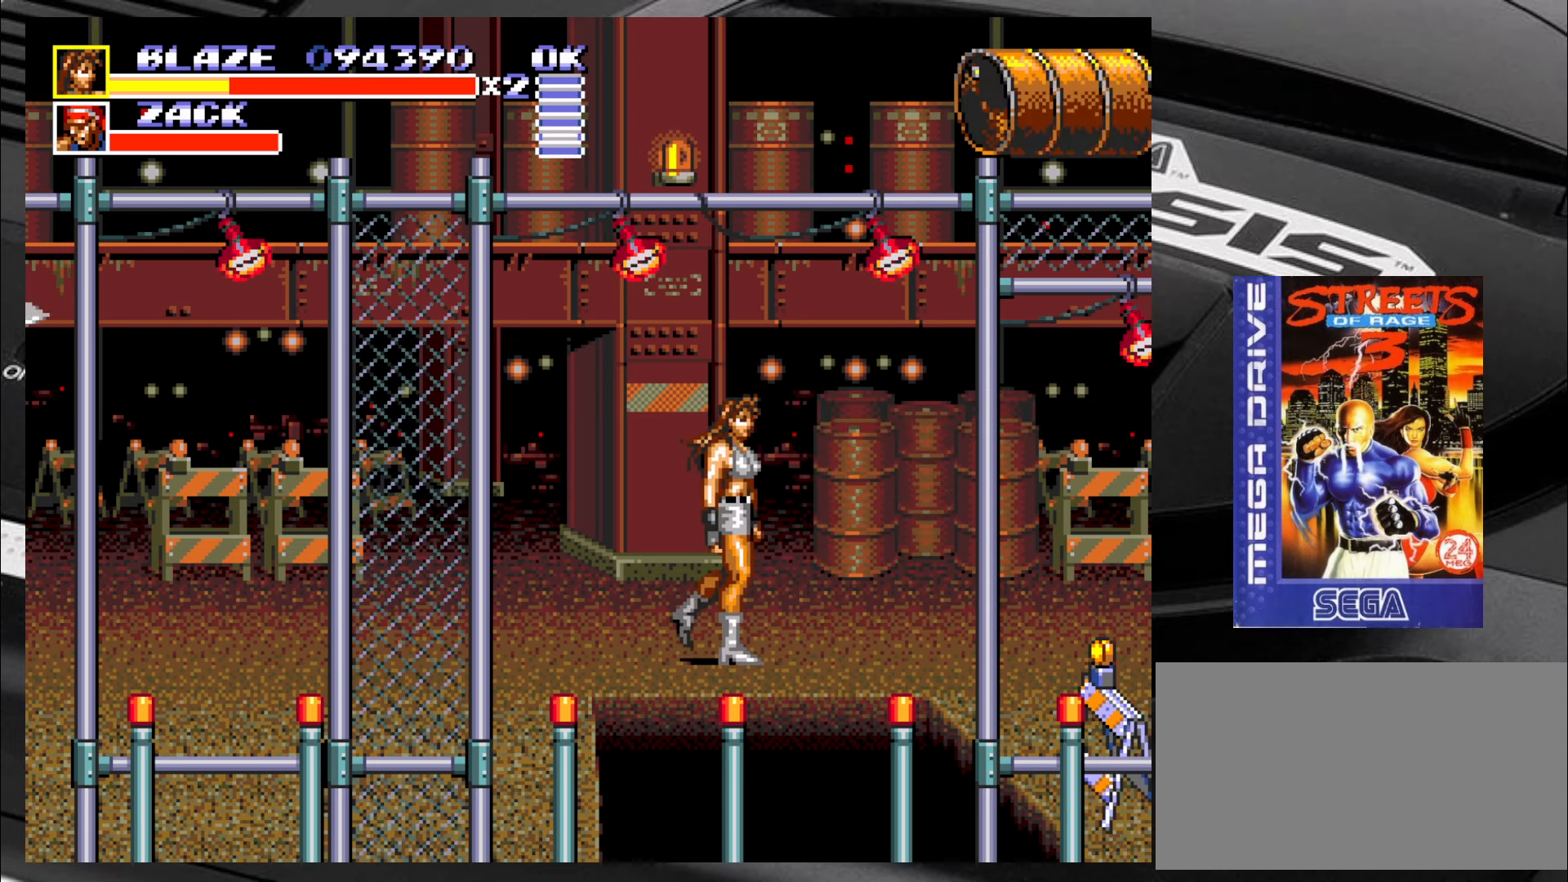
{"dt_ms": 500, "buttons": [], "left_stick": "center", "events": [[283, "CIRCLE", "down"], [283, "left_stick", "center"], [416, "CIRCLE", "up"]]}
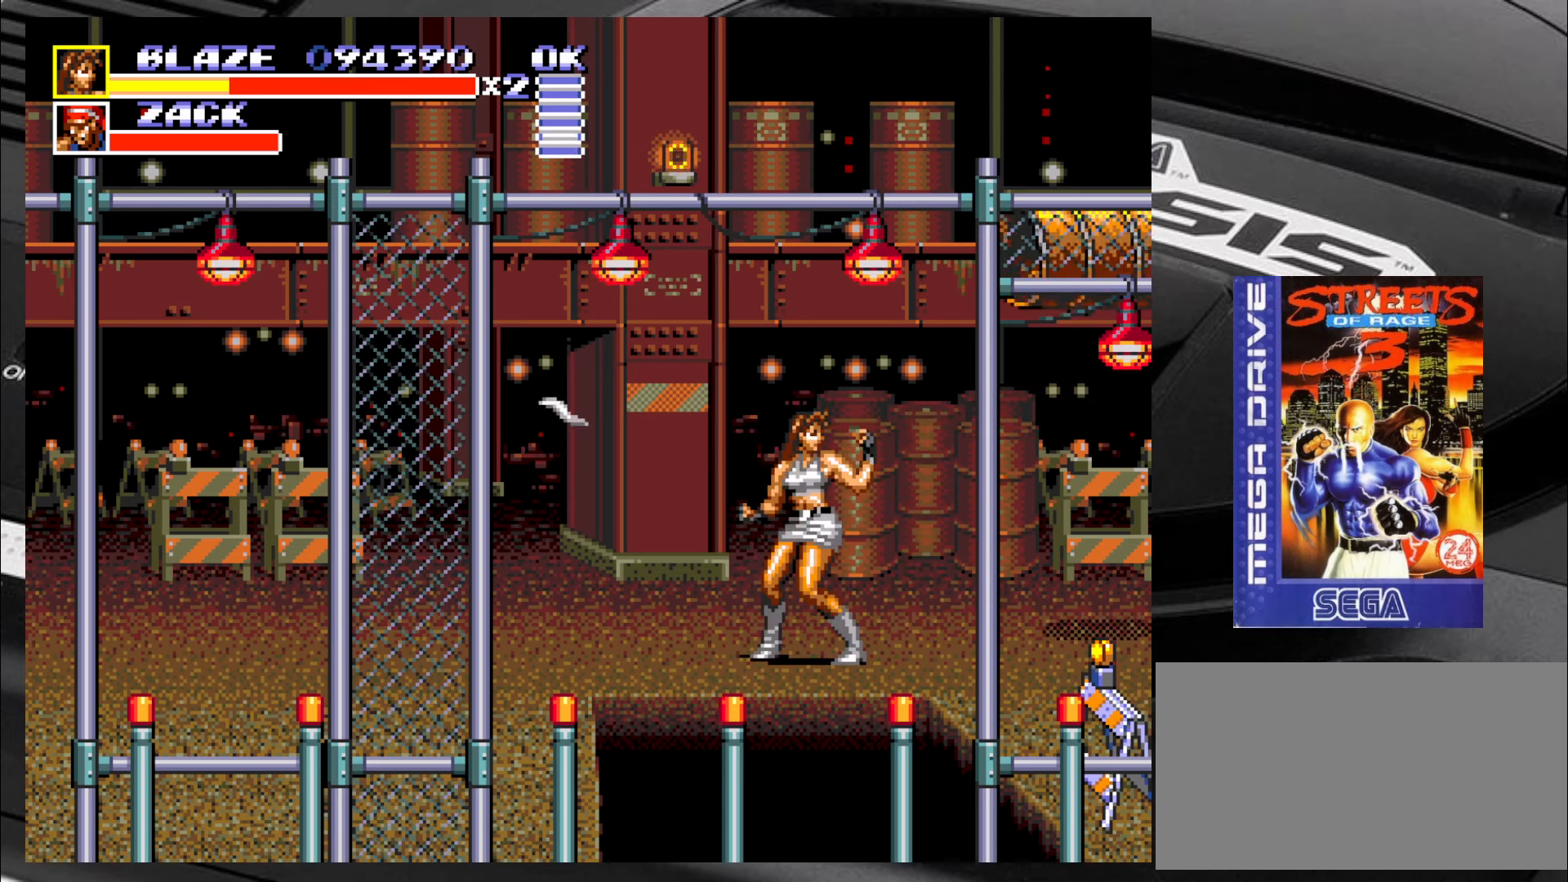
{"dt_ms": 500, "buttons": [], "left_stick": "center", "events": [[116, "left_stick", "right"], [200, "CIRCLE", "down"], [250, "CIRCLE", "up"], [316, "CIRCLE", "down"], [400, "CIRCLE", "up"], [450, "left_stick", "center"]]}
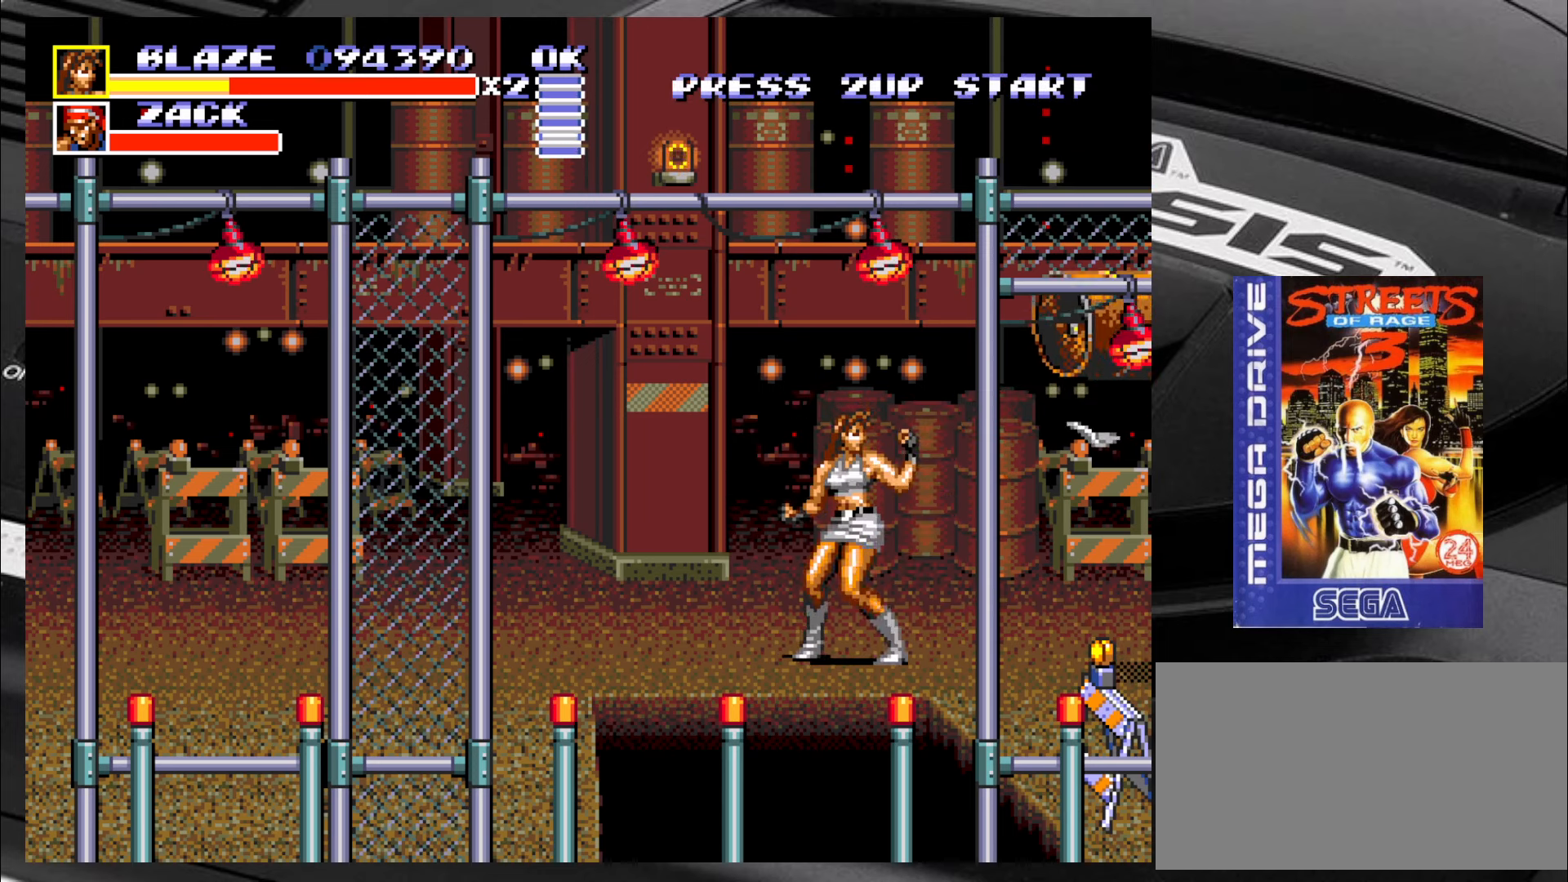
{"dt_ms": 500, "buttons": [], "left_stick": "center", "events": [[233, "left_stick", "right"], [350, "CIRCLE", "down"], [483, "CIRCLE", "up"], [483, "left_stick", "center"]]}
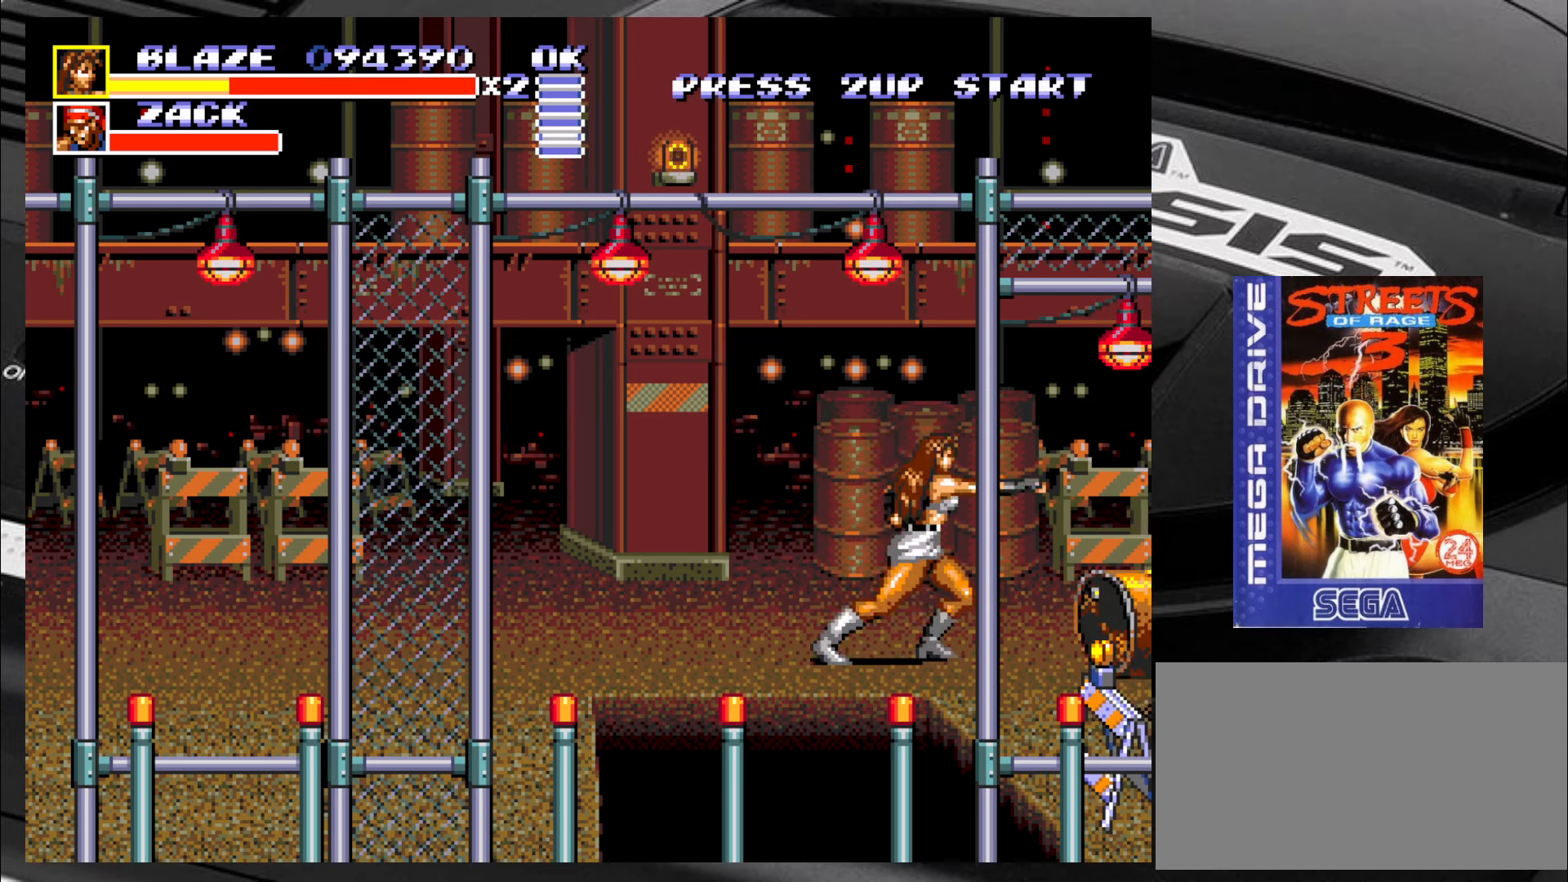
{"dt_ms": 500, "buttons": [], "left_stick": "right"}
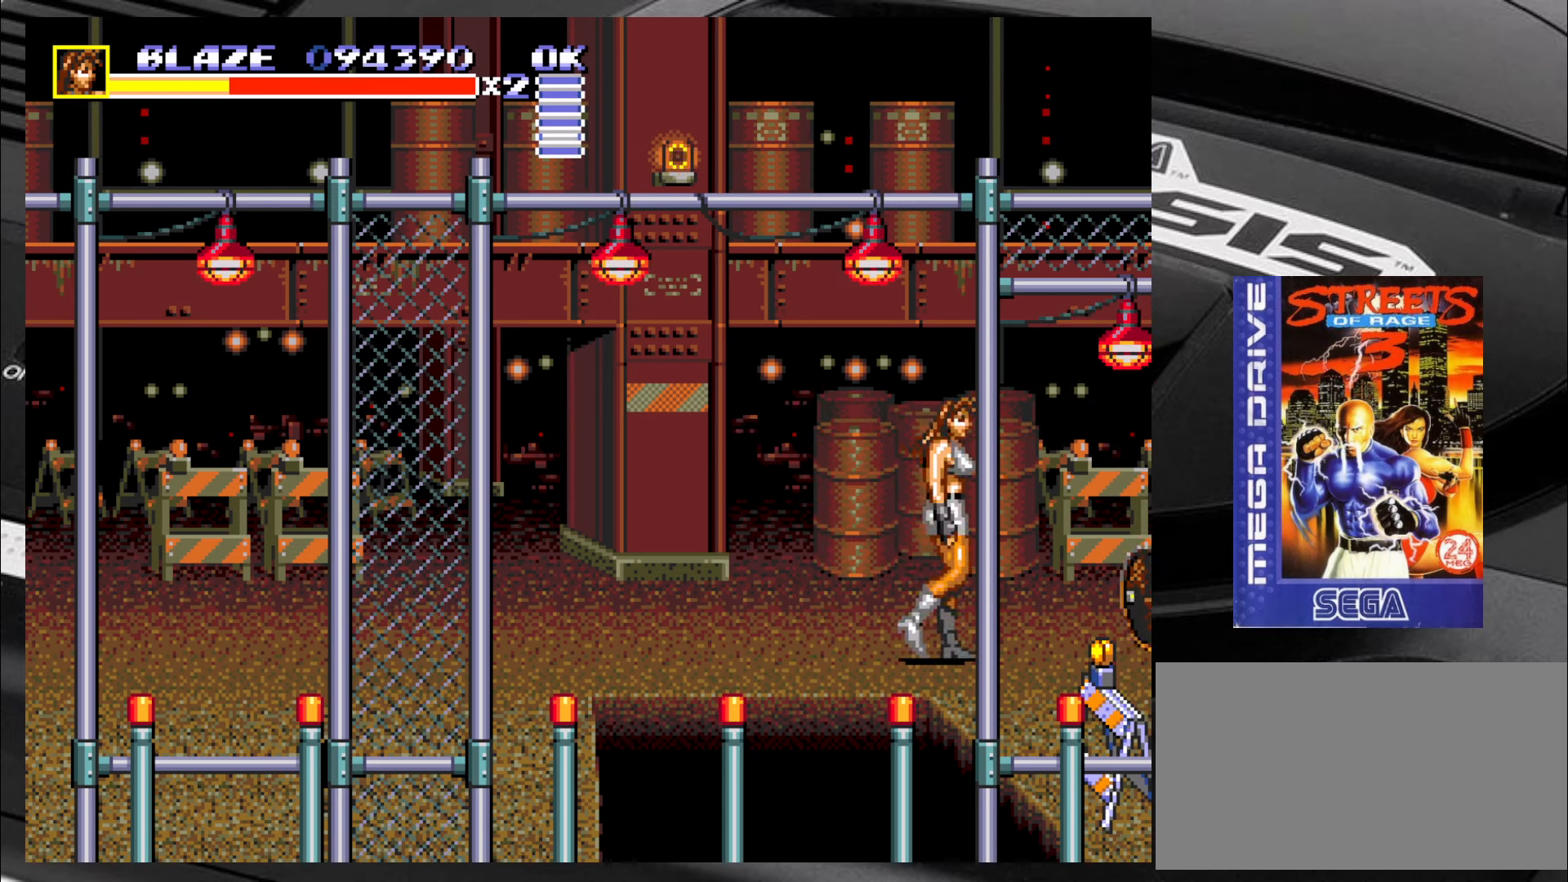
{"dt_ms": 1000, "buttons": [], "left_stick": "down"}
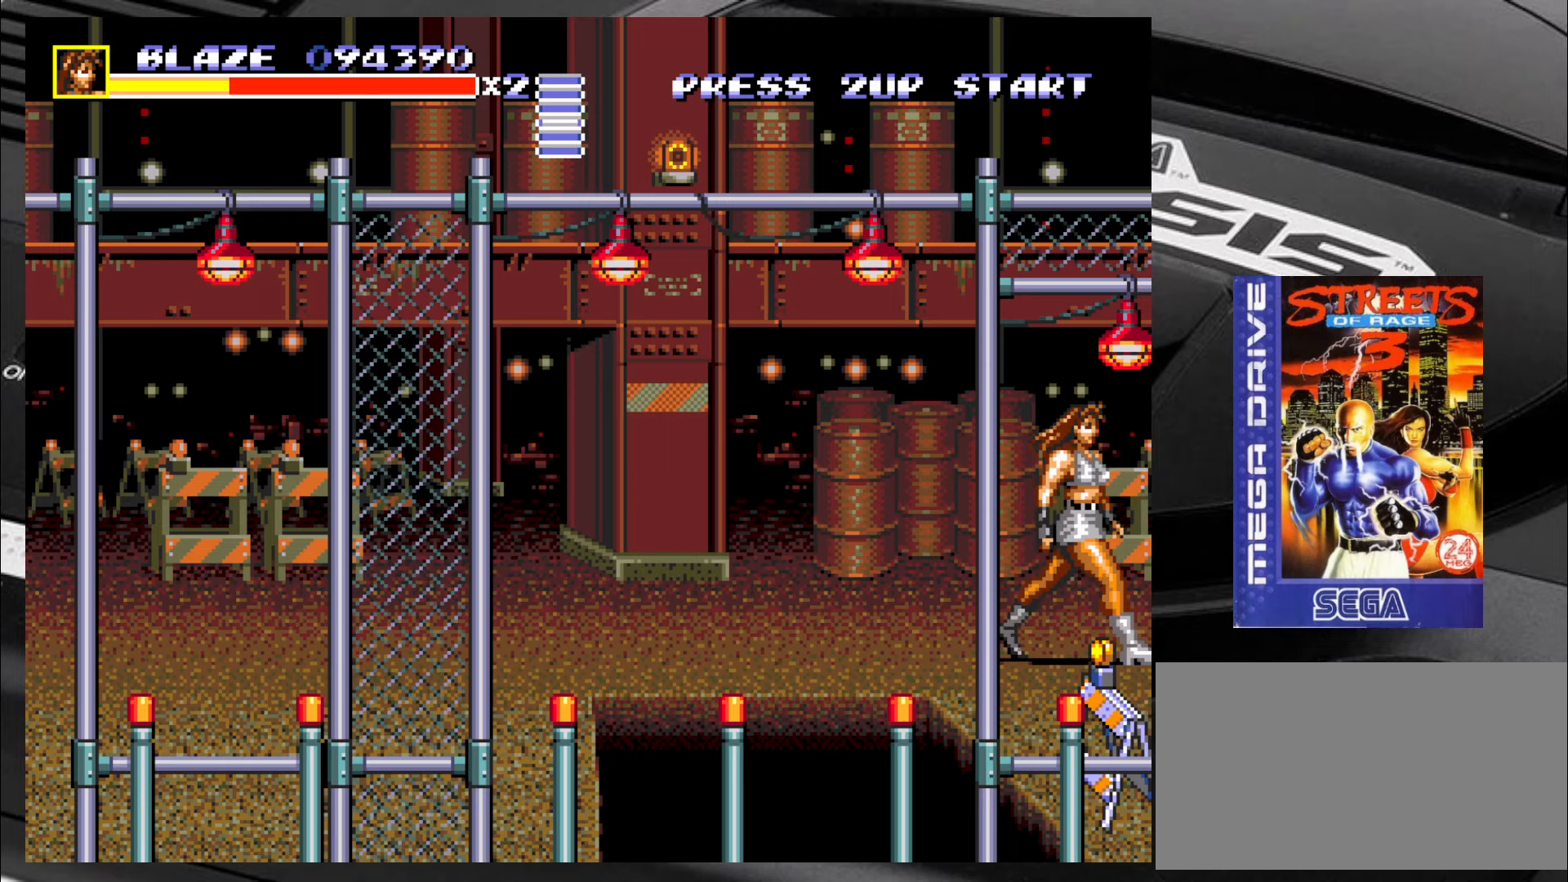
{"dt_ms": 500, "buttons": [], "left_stick": "left", "events": [[50, "left_stick", "left"]]}
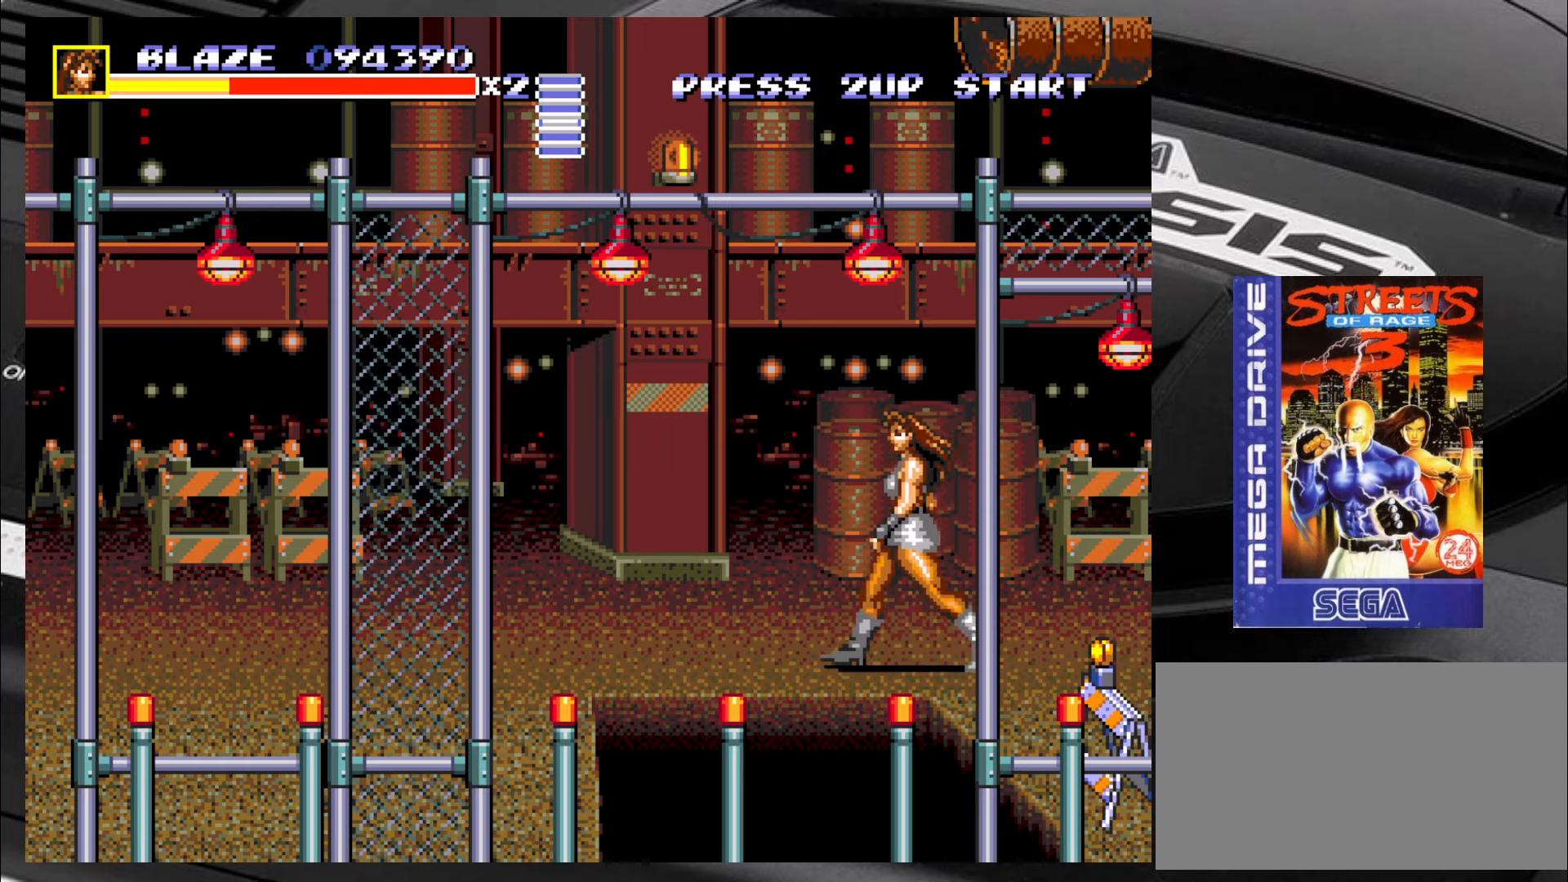
{"dt_ms": 500, "buttons": [], "left_stick": "center", "events": [[33, "left_stick", "up-left"], [250, "left_stick", "right"], [417, "left_stick", "center"]]}
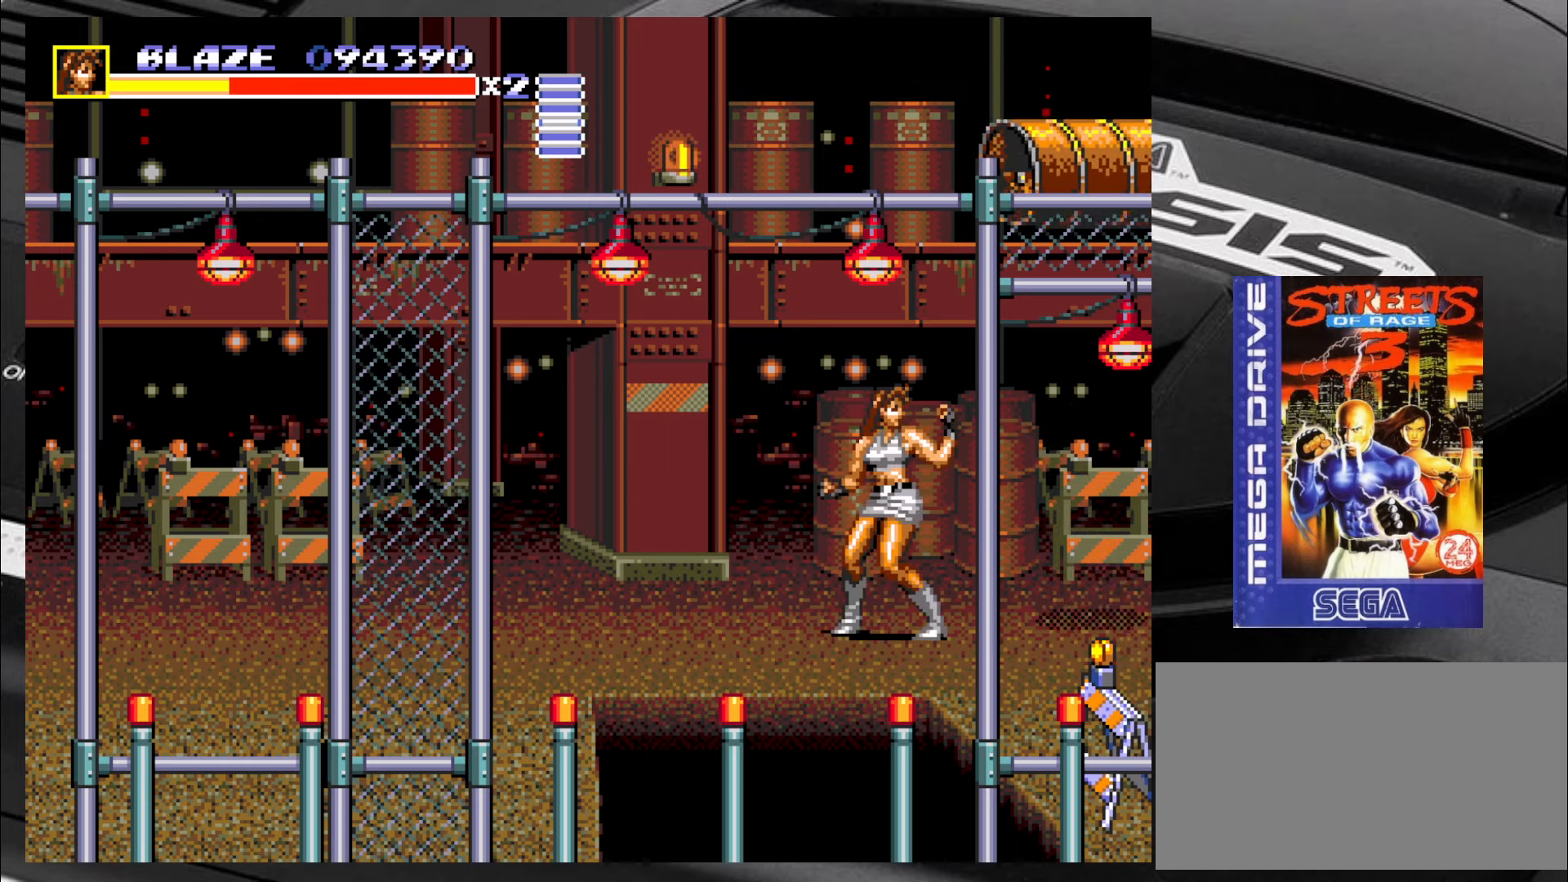
{"dt_ms": 500, "buttons": [], "left_stick": "center", "events": [[167, "CIRCLE", "down"], [200, "CIRCLE", "up"], [283, "CIRCLE", "down"], [333, "CIRCLE", "up"], [400, "CIRCLE", "down"], [483, "CIRCLE", "up"]]}
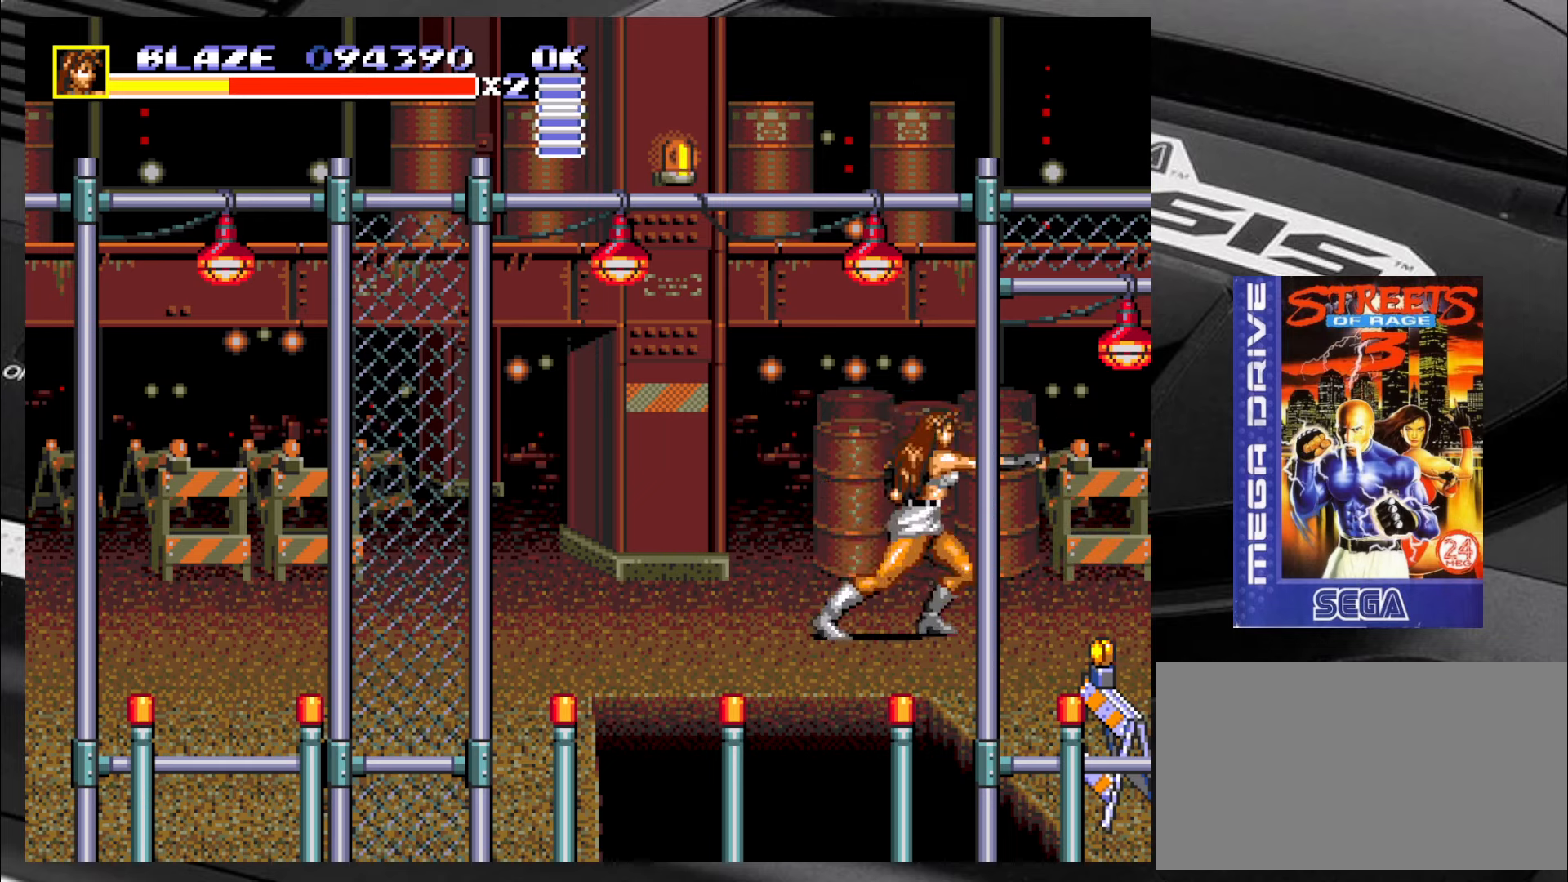
{"dt_ms": 500, "buttons": [], "left_stick": "right", "events": [[400, "left_stick", "right"]]}
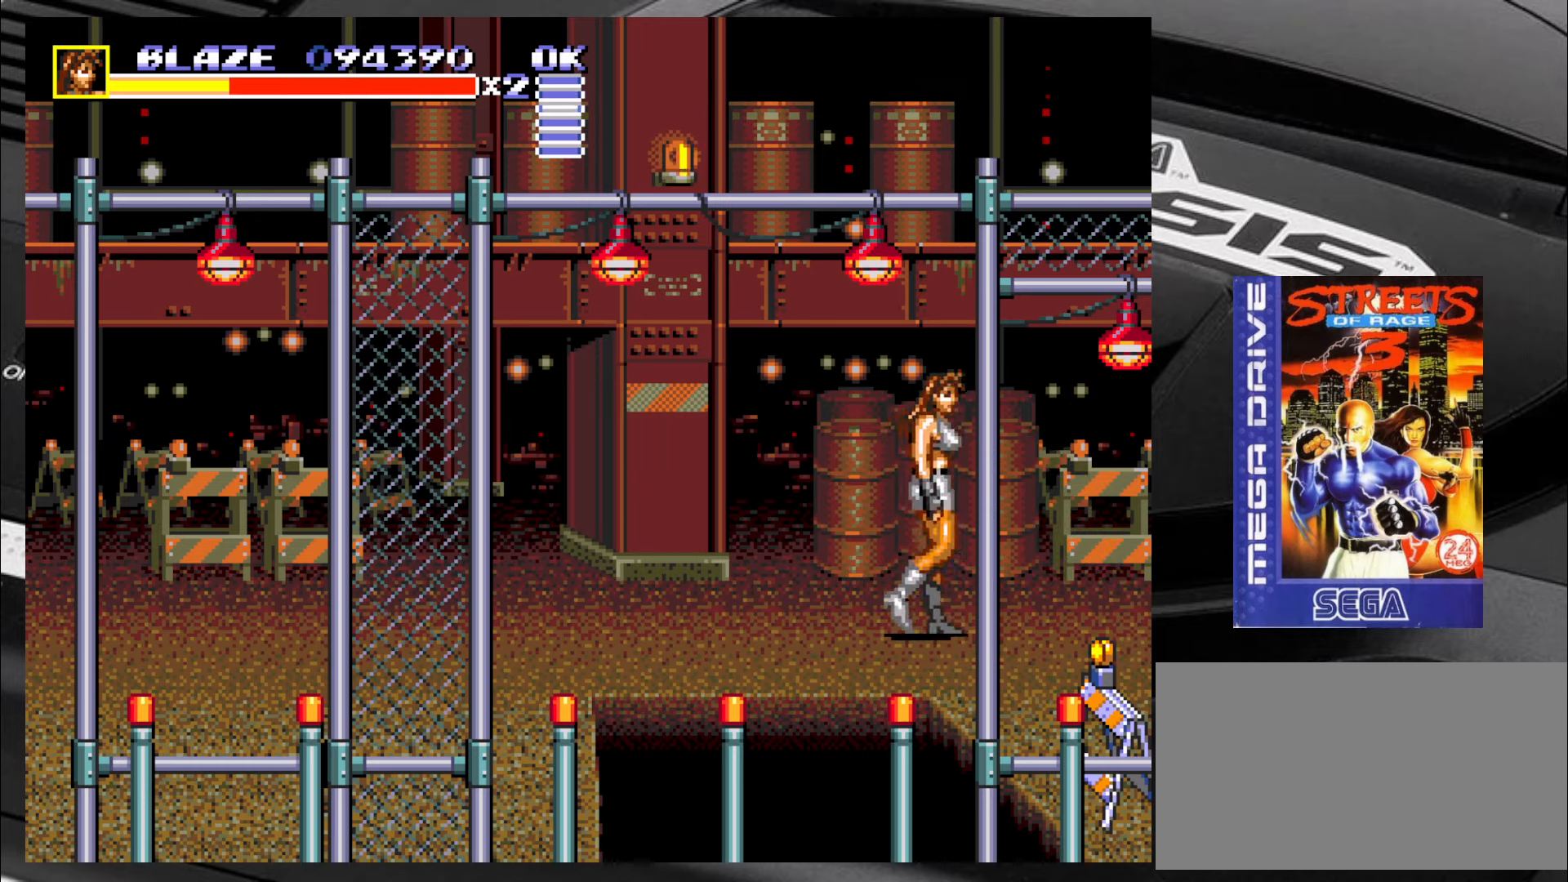
{"dt_ms": 500, "buttons": [], "left_stick": "down-right", "events": [[350, "left_stick", "down-right"]]}
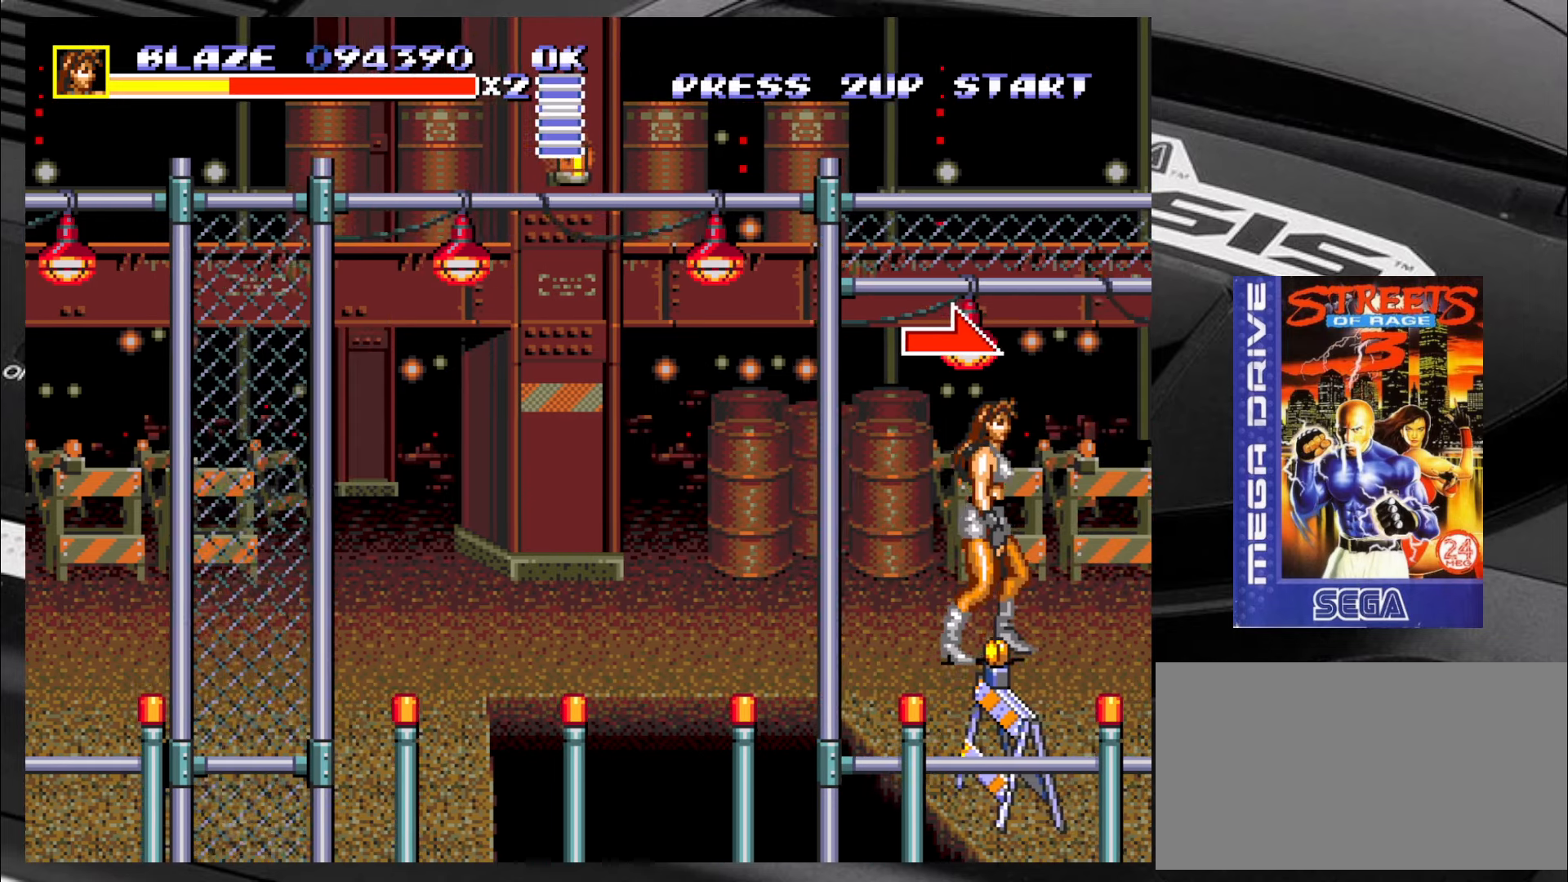
{"dt_ms": 500, "buttons": [], "left_stick": "down-right", "events": [[133, "left_stick", "left"], [267, "left_stick", "up-left"], [433, "left_stick", "down-right"]]}
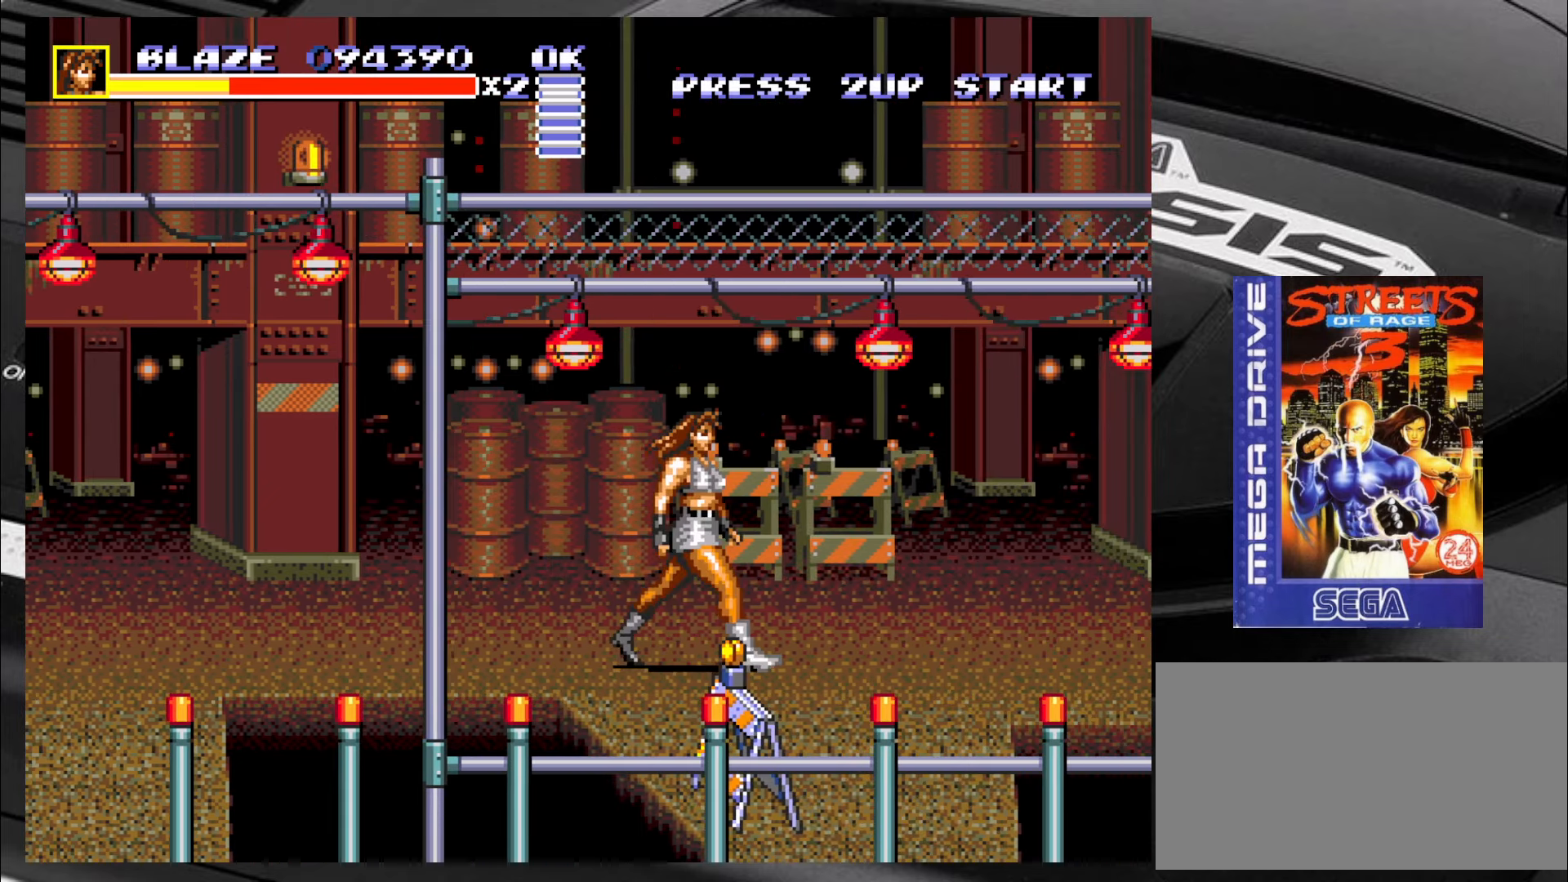
{"dt_ms": 500, "buttons": [], "left_stick": "down-right", "events": []}
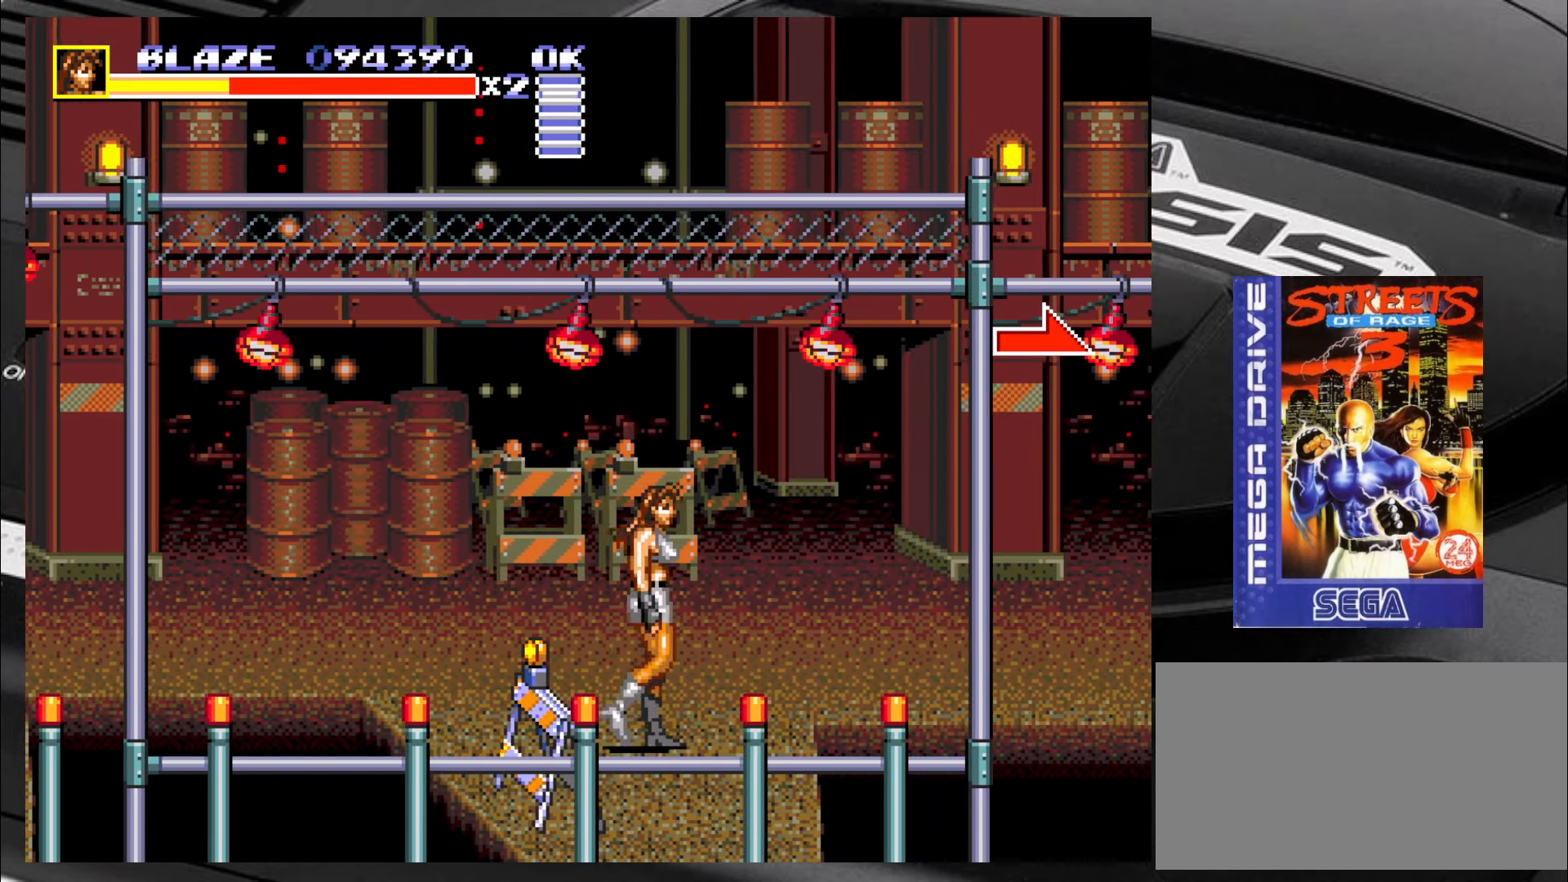
{"dt_ms": 500, "buttons": ["CIRCLE"], "left_stick": "center", "events": [[133, "left_stick", "down-left"], [417, "CIRCLE", "down"], [417, "left_stick", "center"]]}
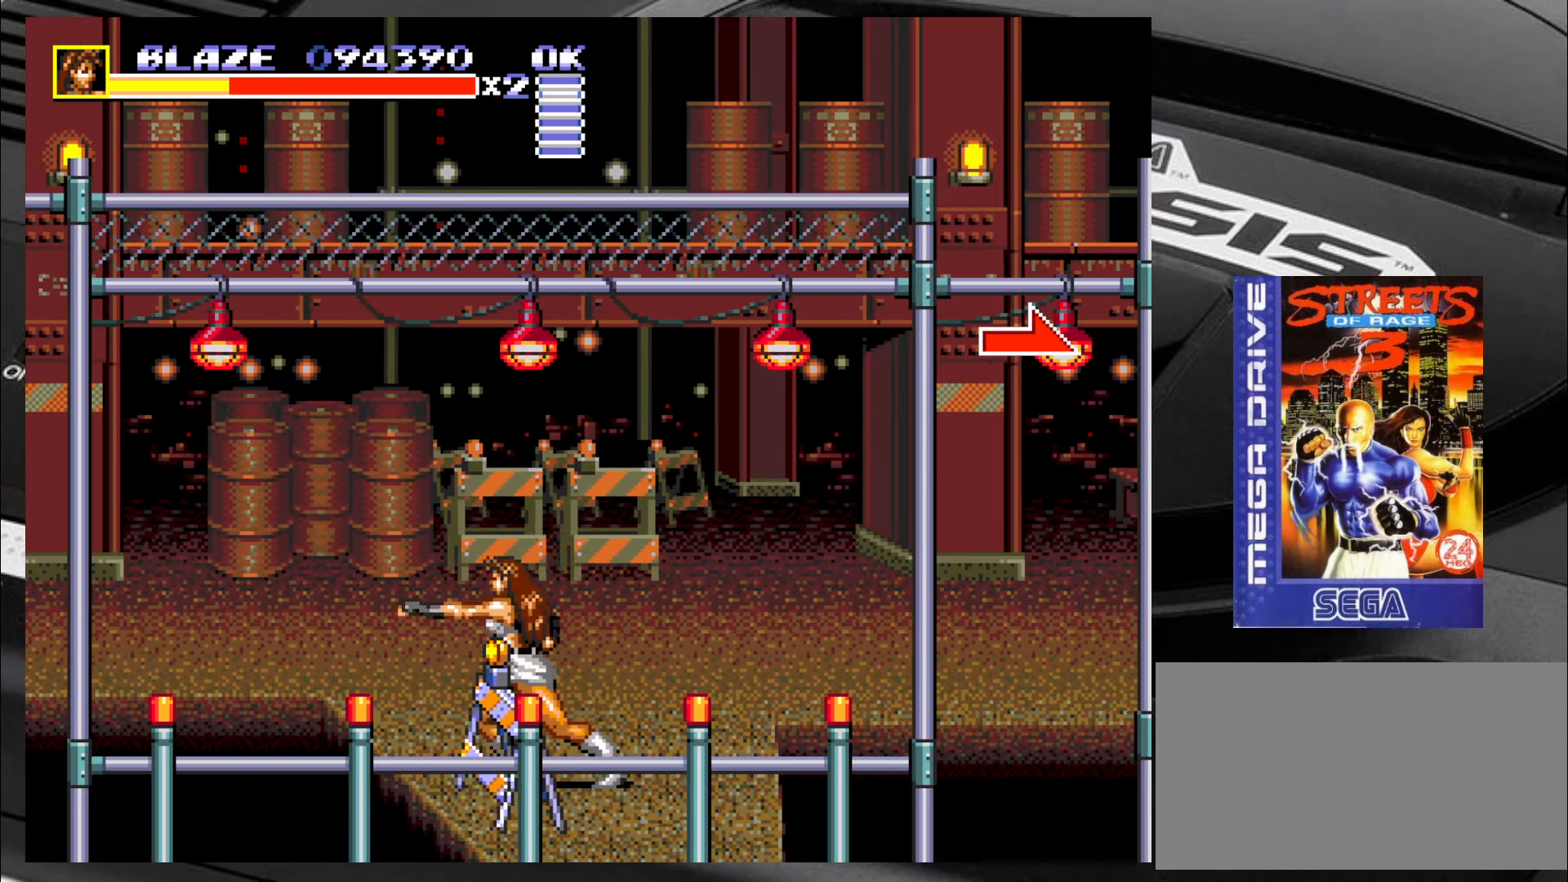
{"dt_ms": 500, "buttons": [], "left_stick": "down-right", "events": [[33, "CIRCLE", "up"], [200, "left_stick", "right"], [450, "left_stick", "down-right"]]}
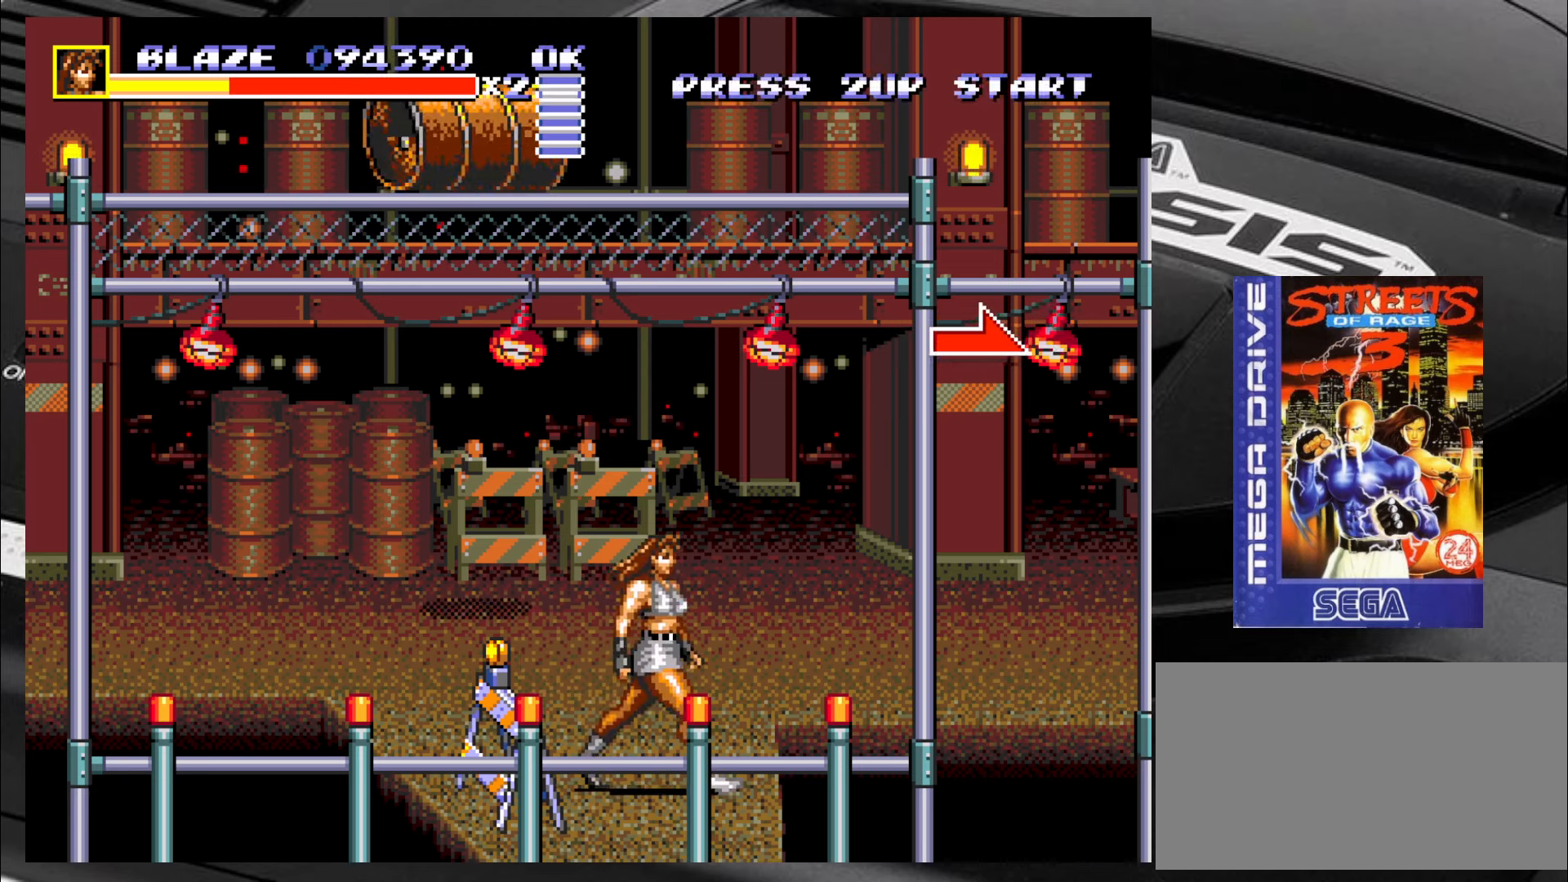
{"dt_ms": 500, "buttons": [], "left_stick": "up-right", "events": [[117, "left_stick", "up"], [450, "left_stick", "up-right"]]}
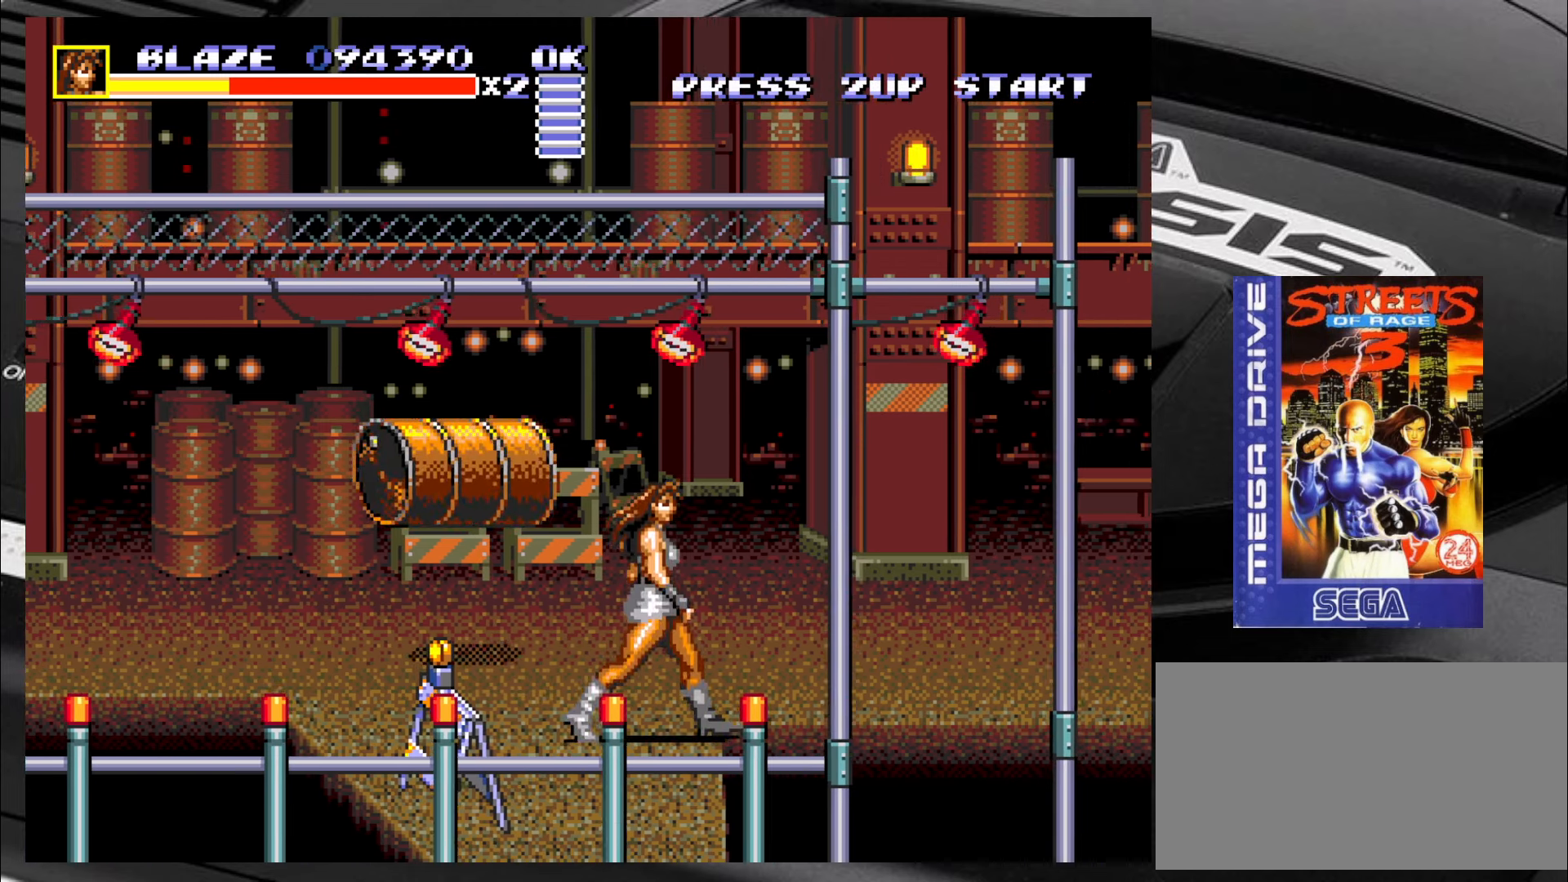
{"dt_ms": 500, "buttons": [], "left_stick": "up", "events": [[284, "left_stick", "up"]]}
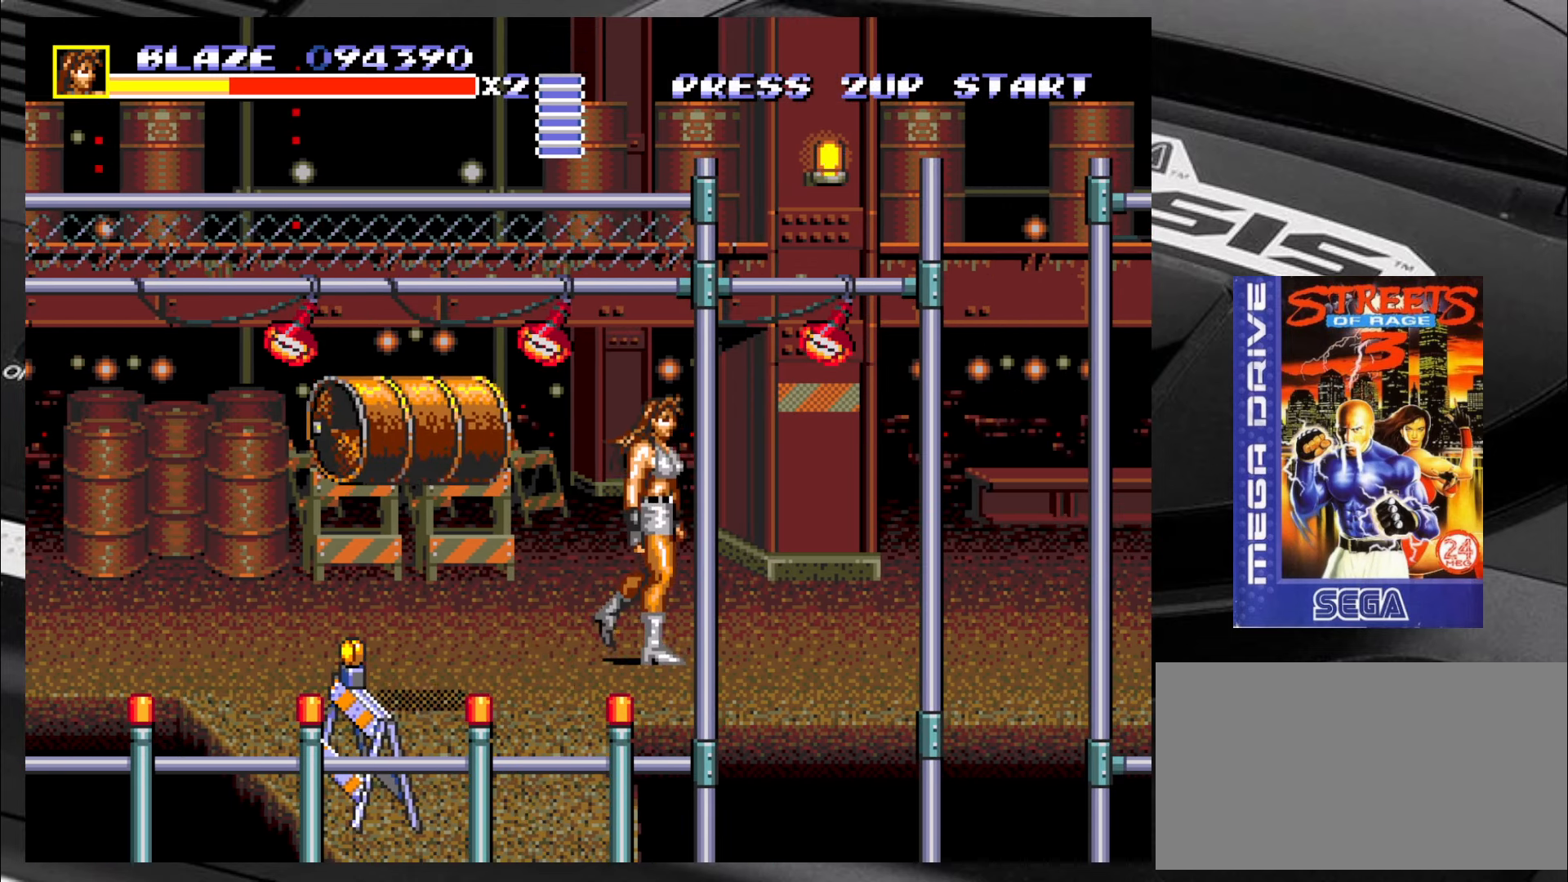
{"dt_ms": 500, "buttons": [], "left_stick": "left", "events": [[150, "left_stick", "up-left"], [317, "left_stick", "left"]]}
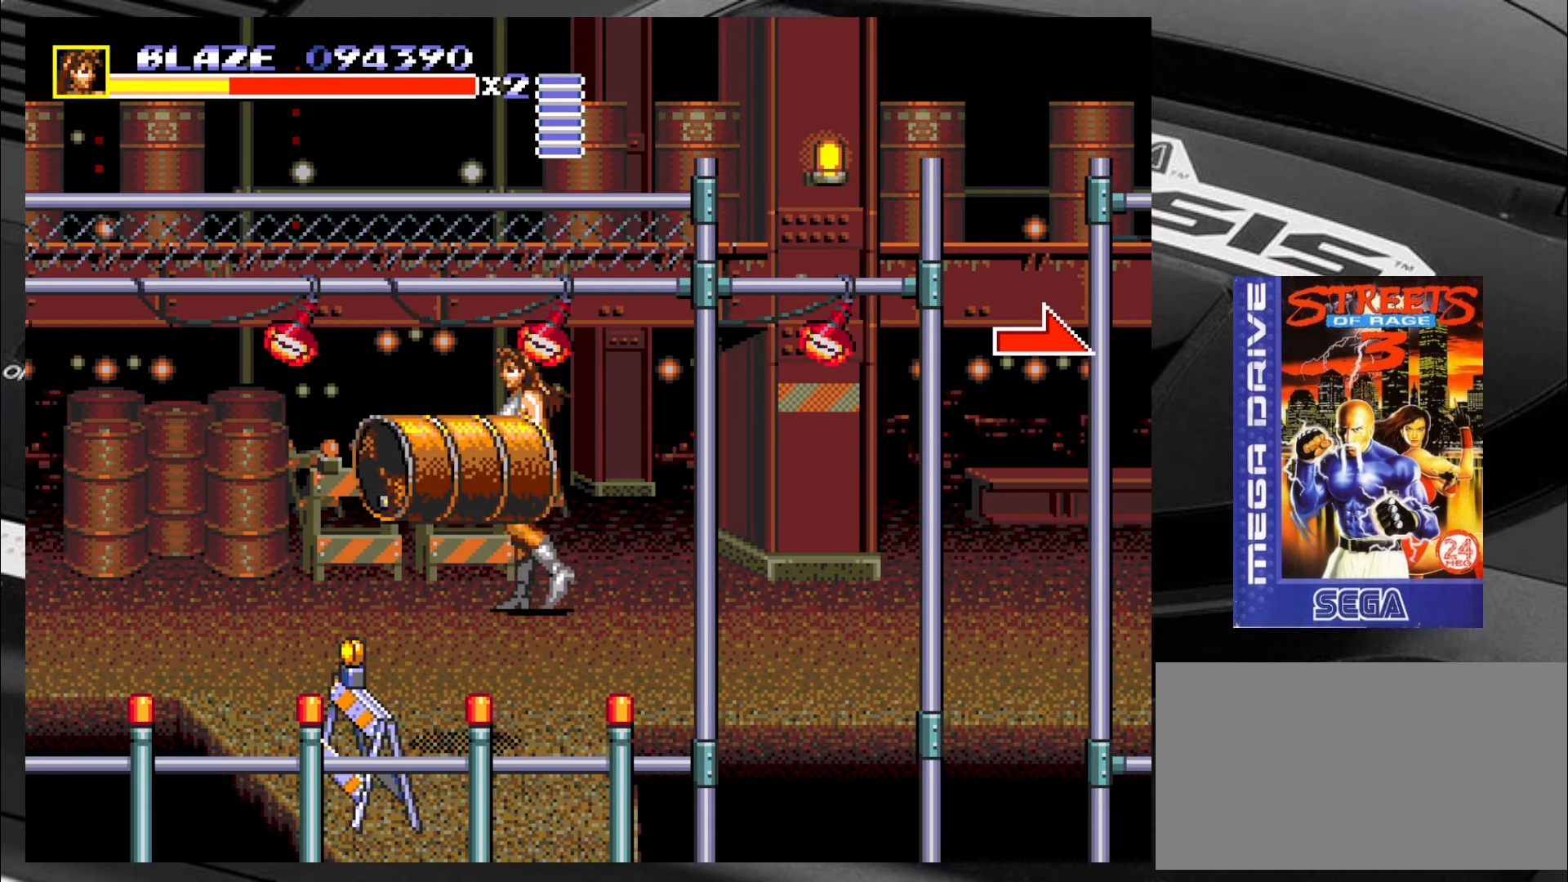
{"dt_ms": 500, "buttons": [], "left_stick": "down-left", "events": [[17, "left_stick", "down-left"]]}
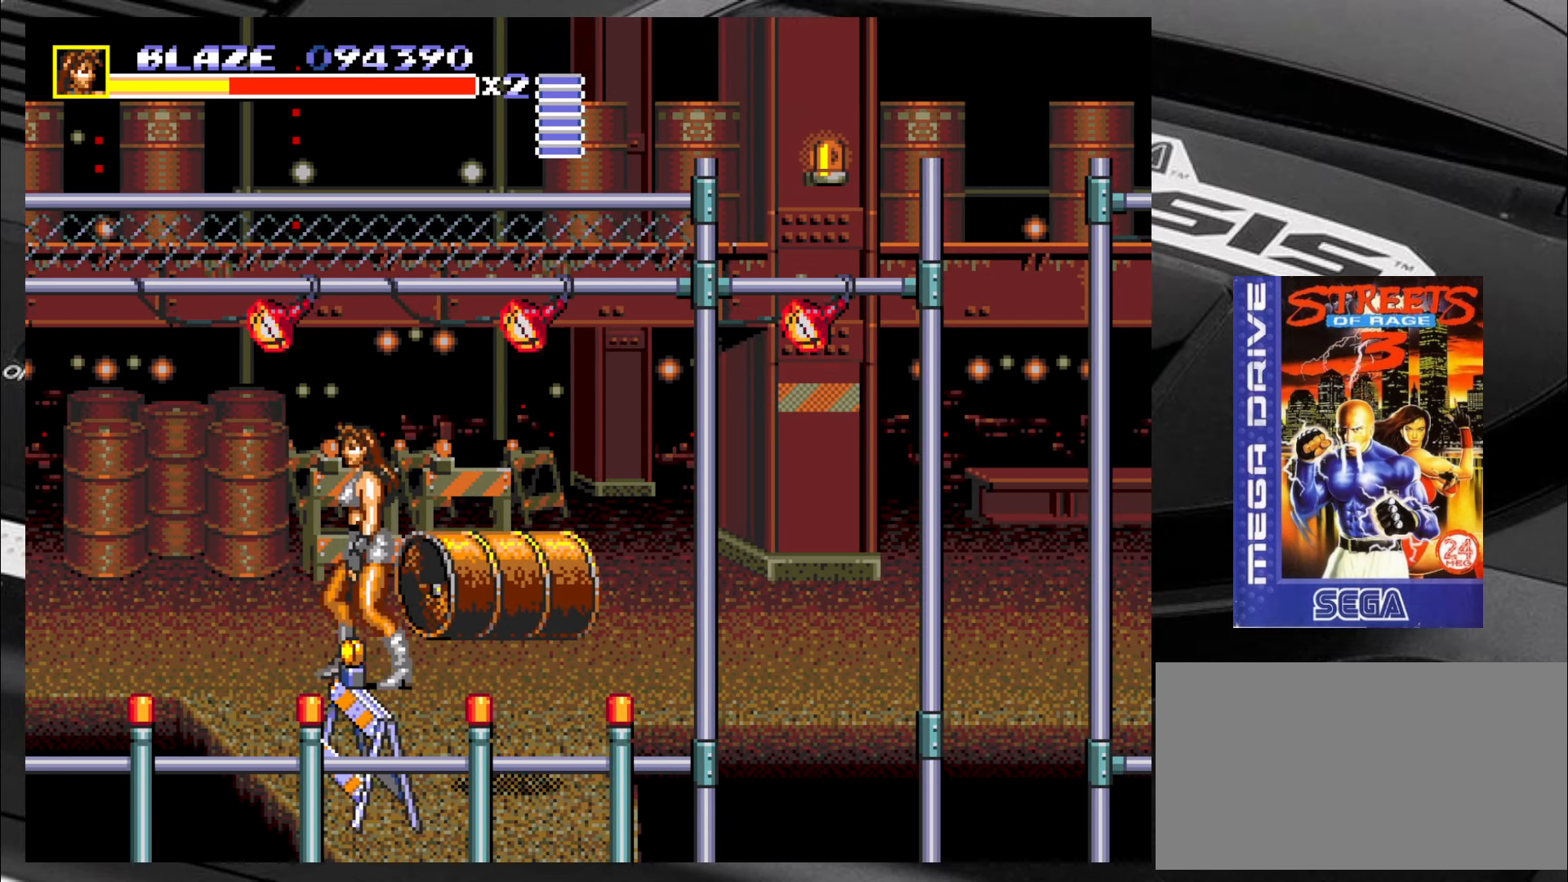
{"dt_ms": 500, "buttons": [], "left_stick": "down", "events": [[50, "left_stick", "down-right"], [334, "left_stick", "down"]]}
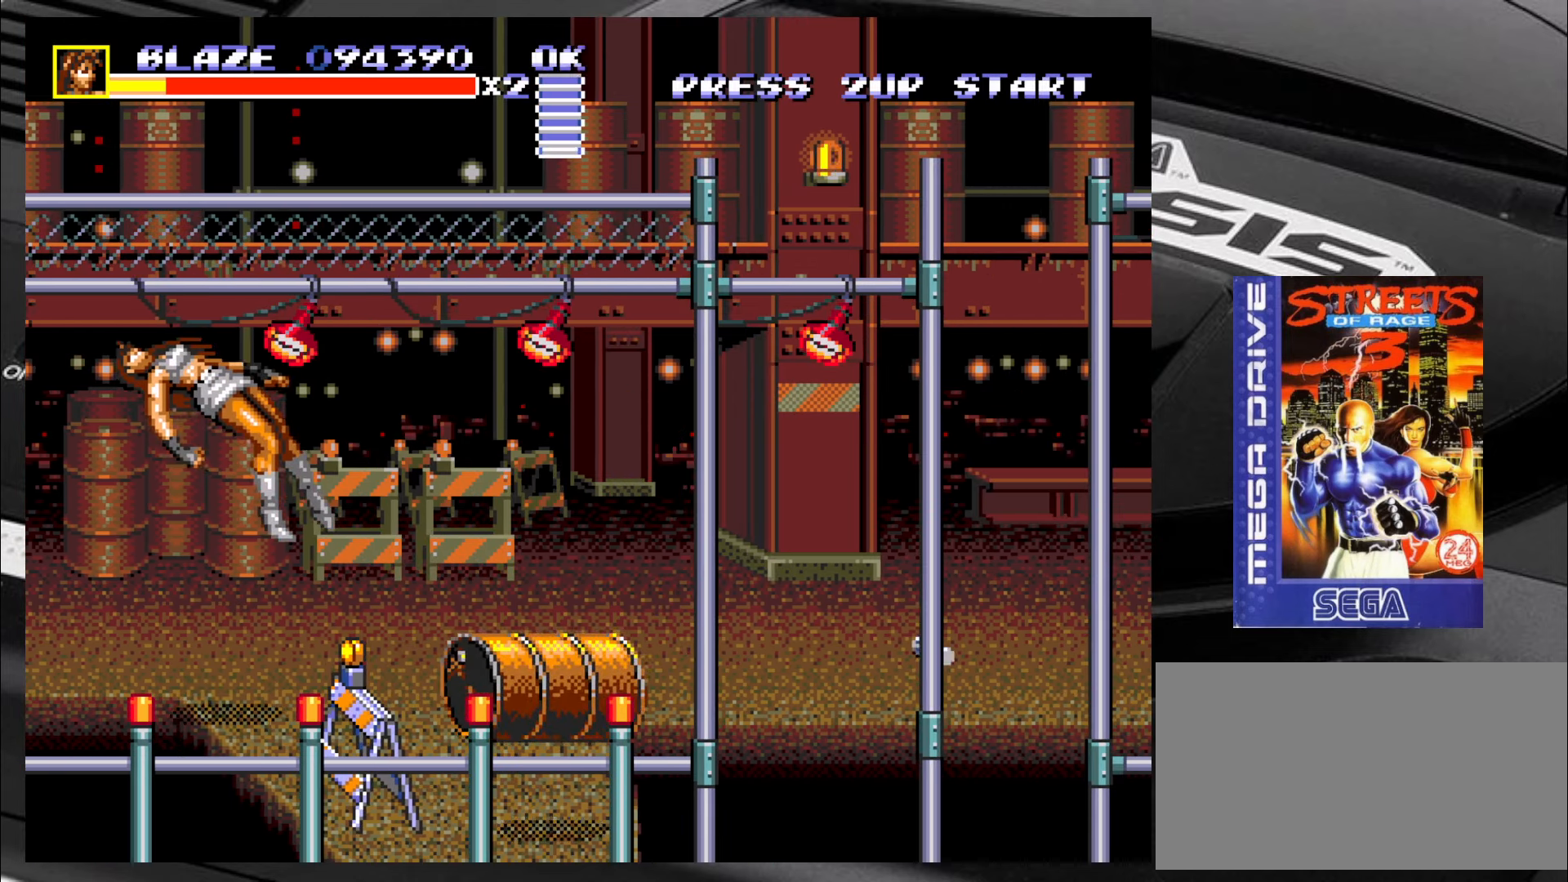
{"dt_ms": 500, "buttons": [], "left_stick": "center", "events": [[134, "left_stick", "center"]]}
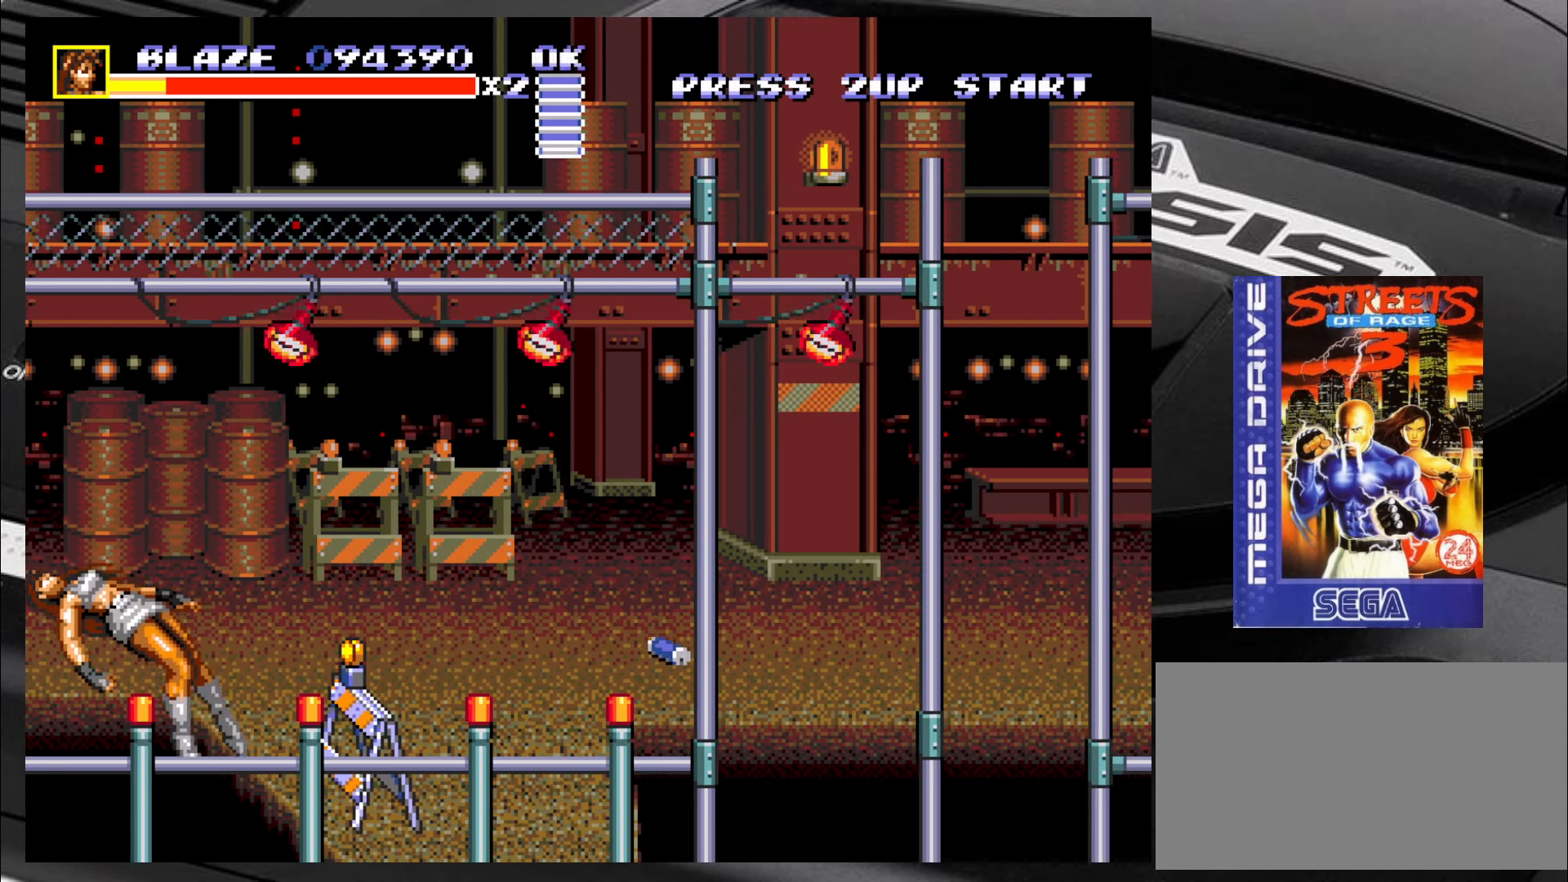
{"dt_ms": 500, "buttons": [], "left_stick": "center", "events": []}
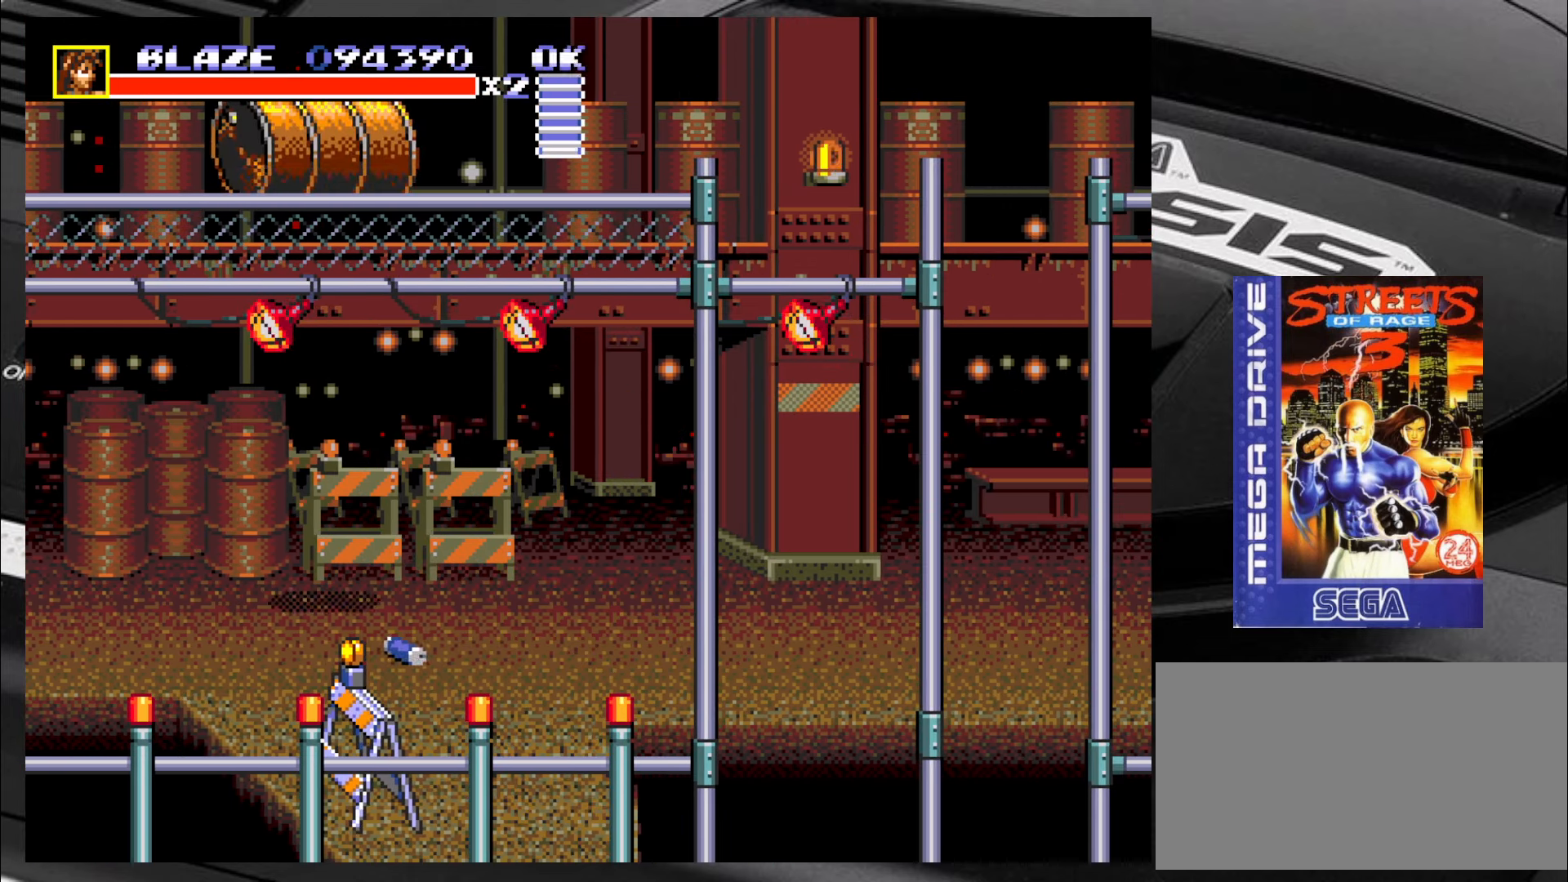
{"dt_ms": 500, "buttons": [], "left_stick": "center", "events": []}